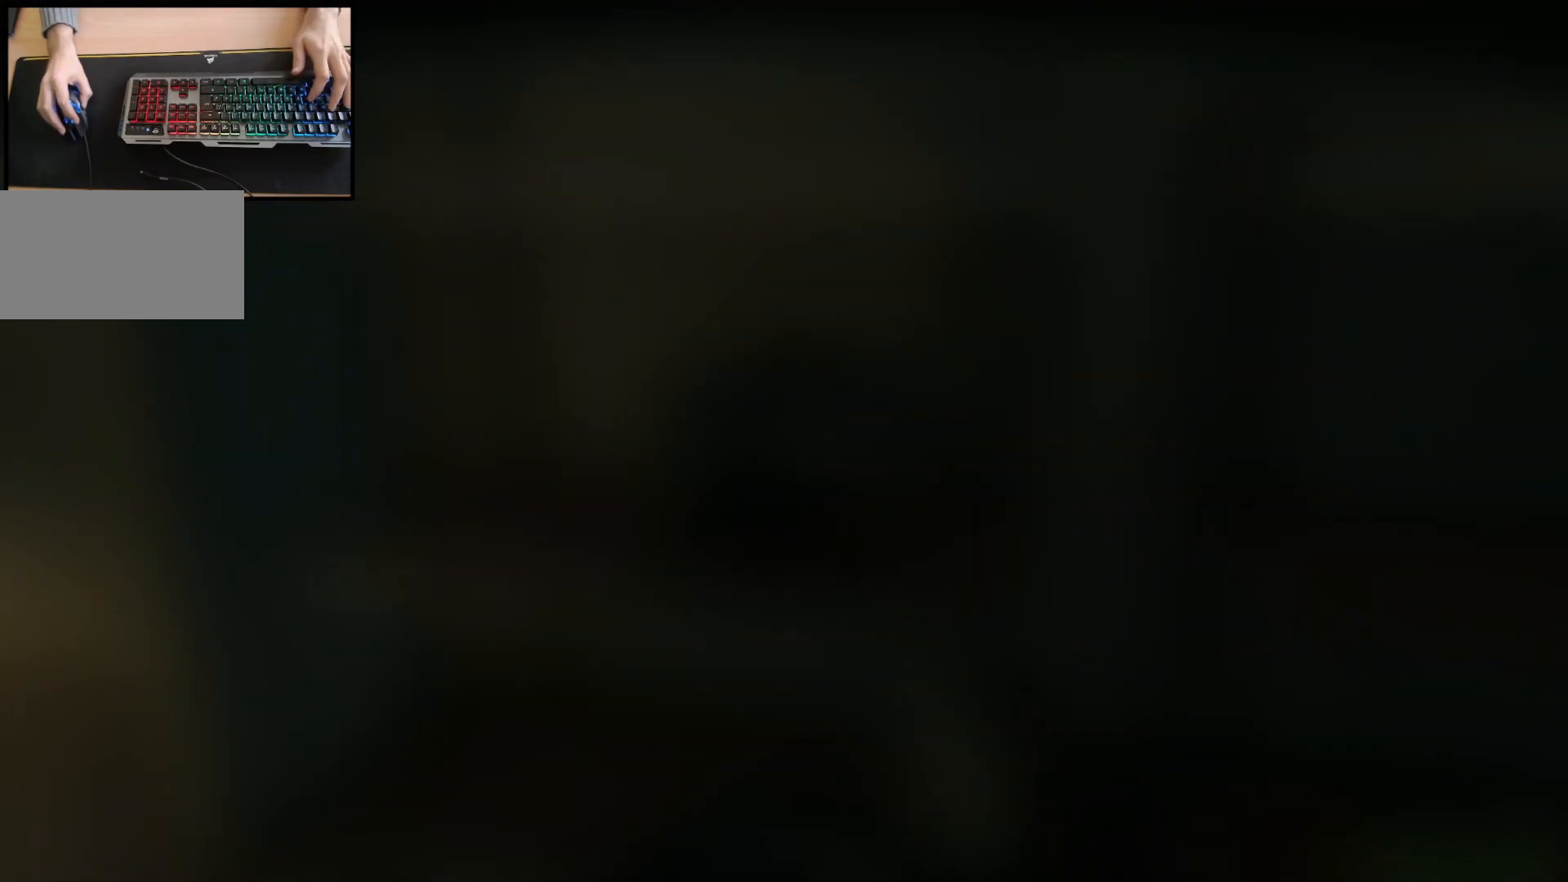
Gameplay with keyboard and mouse; each line is a JSON object with the keys and mouse buttons held at the frame after it. "events" lists presses ("down") and releases ("up") of "a", "ctrl", "d", "e", "q", "s", "shift", "space", "w", "mouse_left", "mouse_wheel", "mouse_right", "mouse_mb4" and "mouse_mb5" between this image and that frame as [ms after this image, input, new state], when the widget could be followed in between. "mouse_left", "mouse_wheel", "mouse_right", "mouse_mb4", "mouse_mb5" = the "left", "wheel", "right", "mb4", "mb5" buttons of the "mouse" list. No other keys are recorded. "wheel" means that the mouse wheel is clicked or scrolled. Mouse movement is not recorded.
{"keys": ["shift", "w"], "mouse": [], "events": [[150, "w", "down"], [333, "shift", "down"]]}
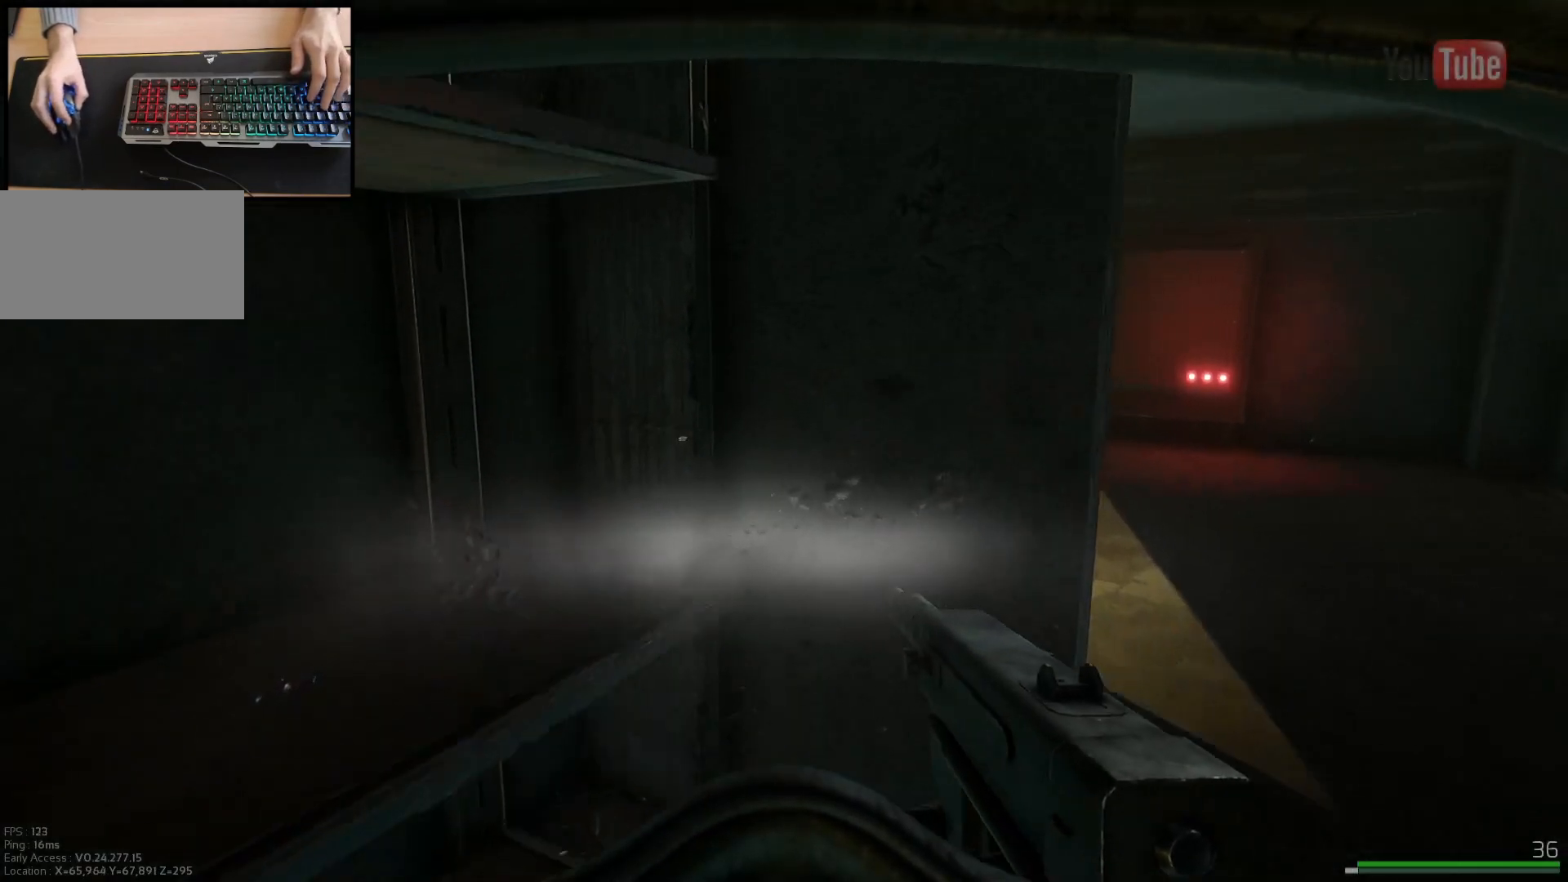
{"keys": ["shift", "w"], "mouse": [], "events": [[17, "d", "down"], [217, "d", "up"]]}
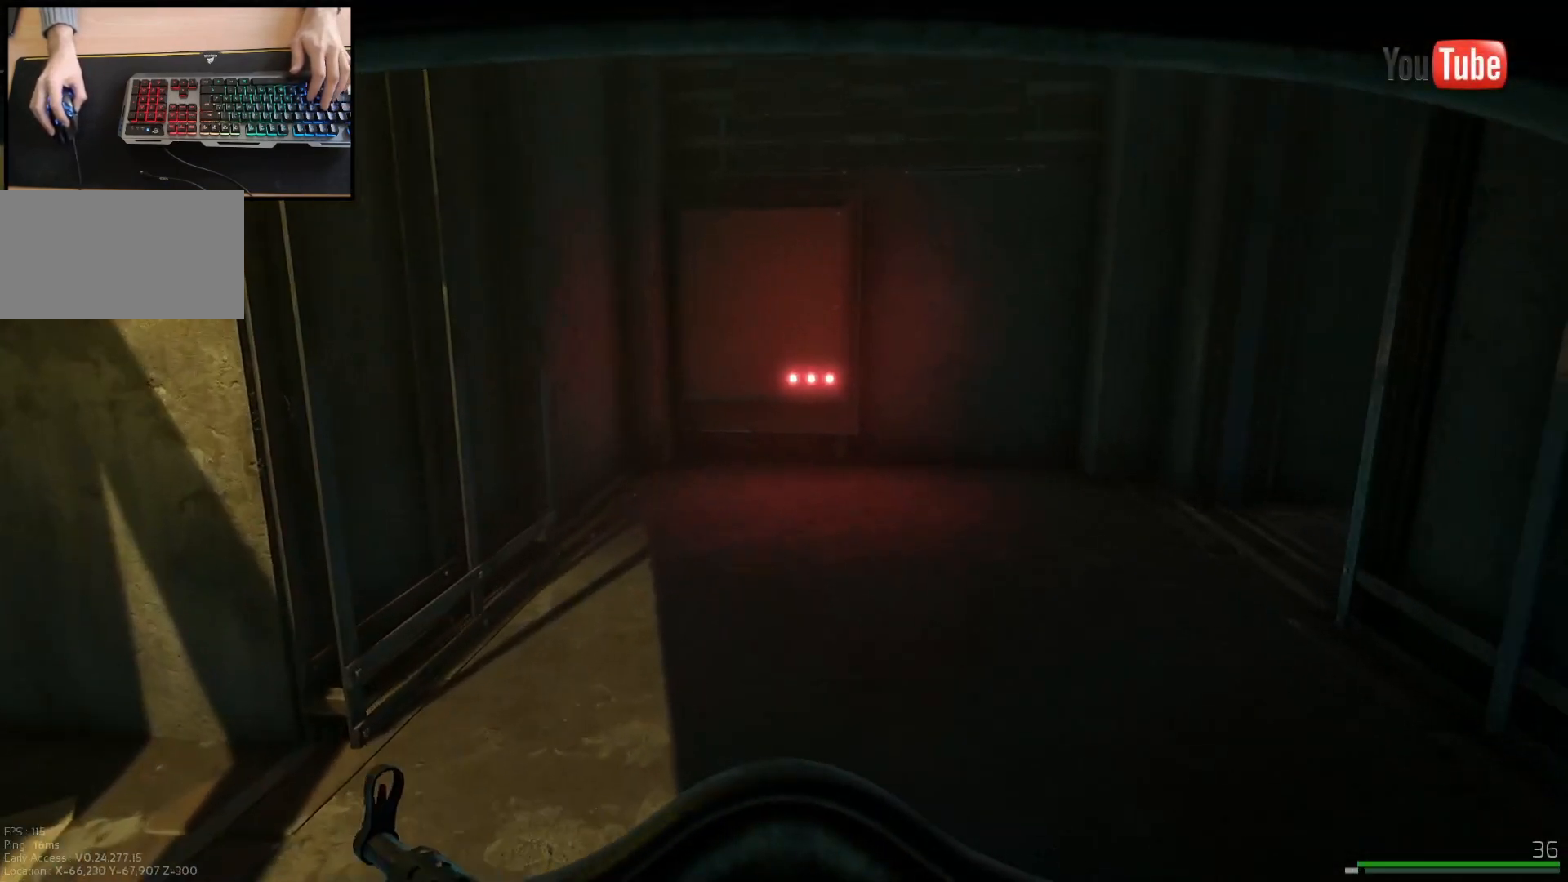
{"keys": ["shift", "w"], "mouse": [], "events": [[33, "s", "down"], [100, "s", "up"], [233, "a", "down"], [367, "a", "up"]]}
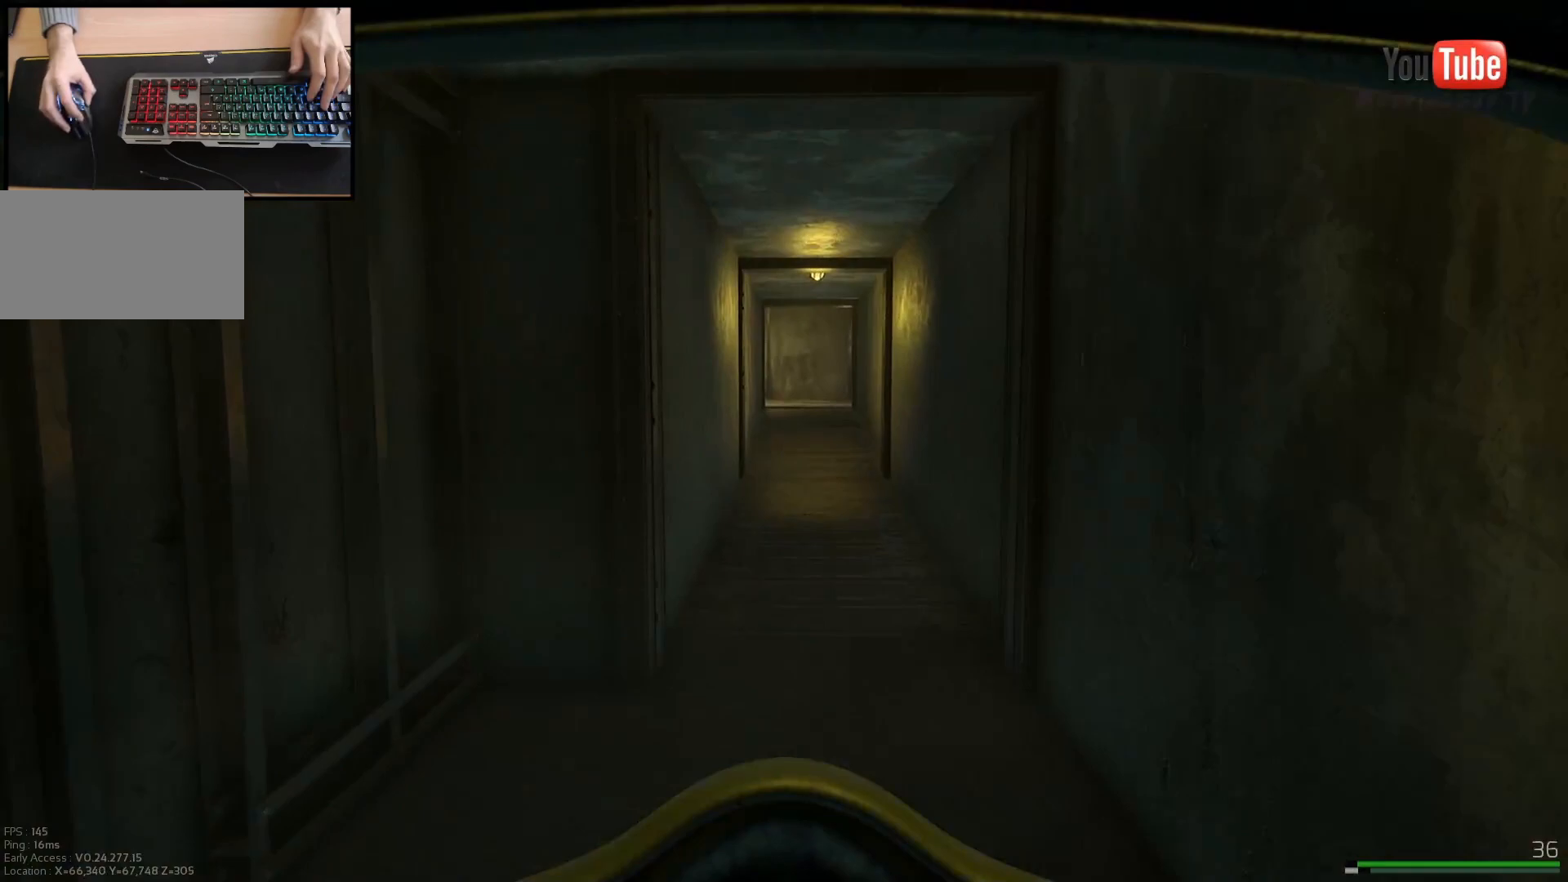
{"keys": ["shift", "w"], "mouse": [], "events": []}
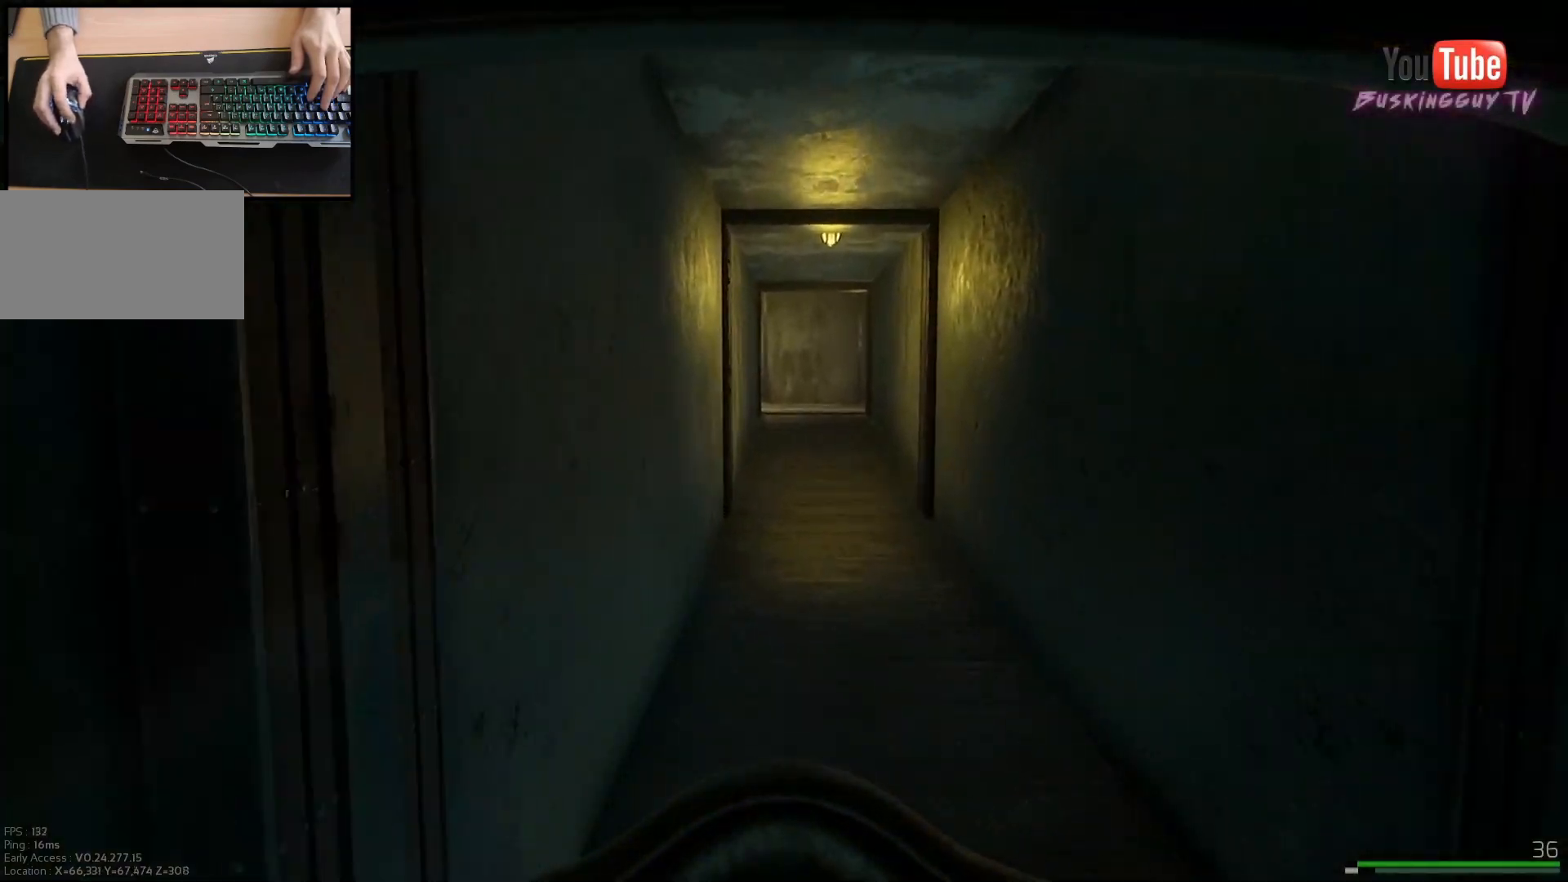
{"keys": ["shift", "w"], "mouse": [], "events": [[50, "d", "down"], [150, "d", "up"]]}
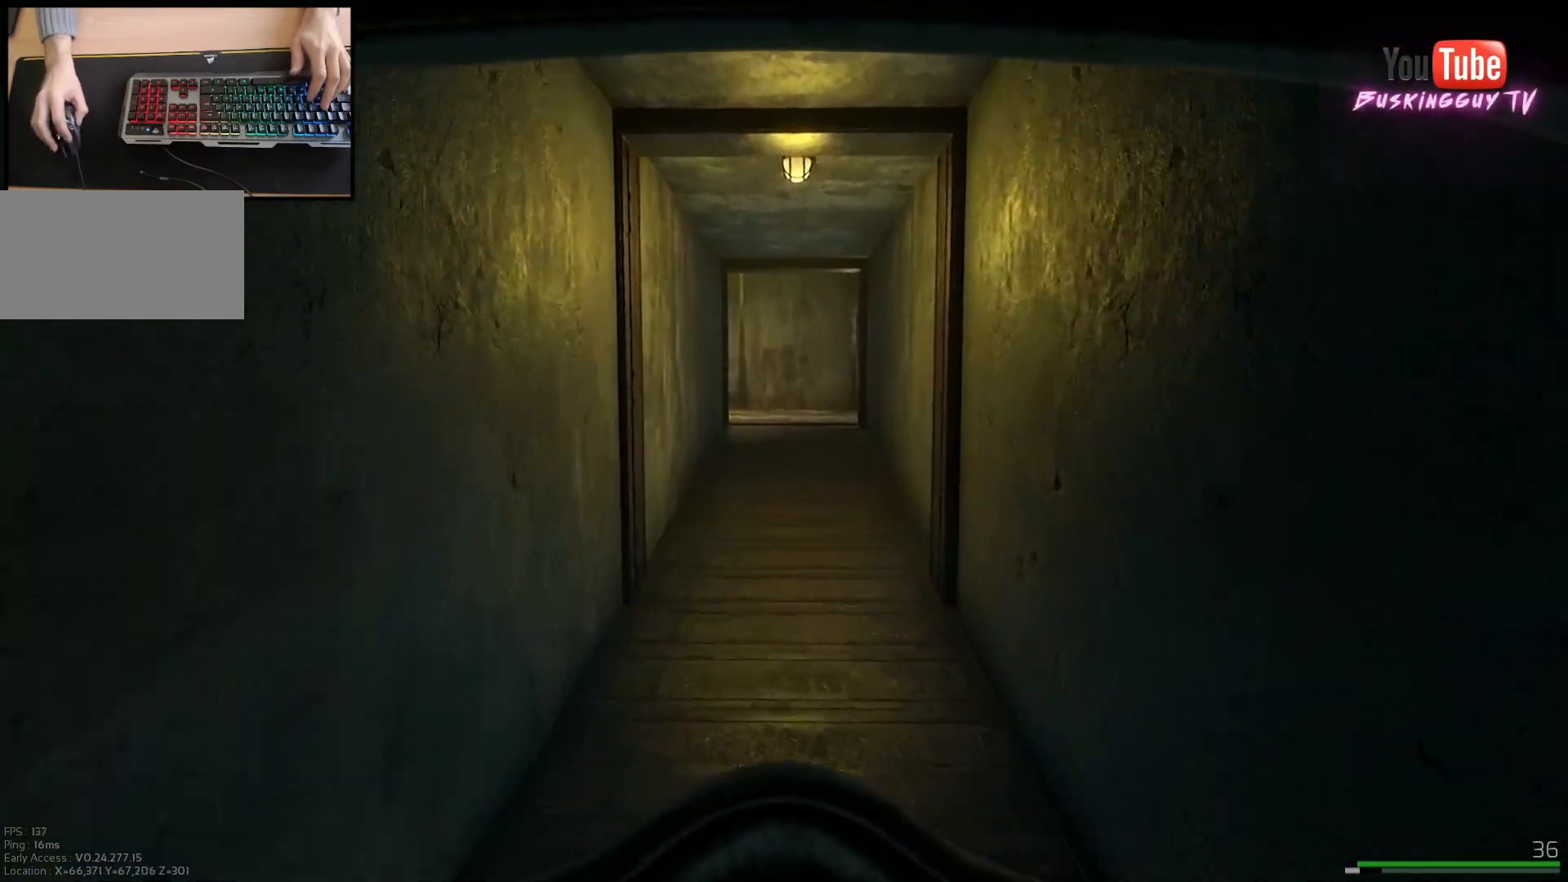
{"keys": ["shift", "w"], "mouse": [], "events": []}
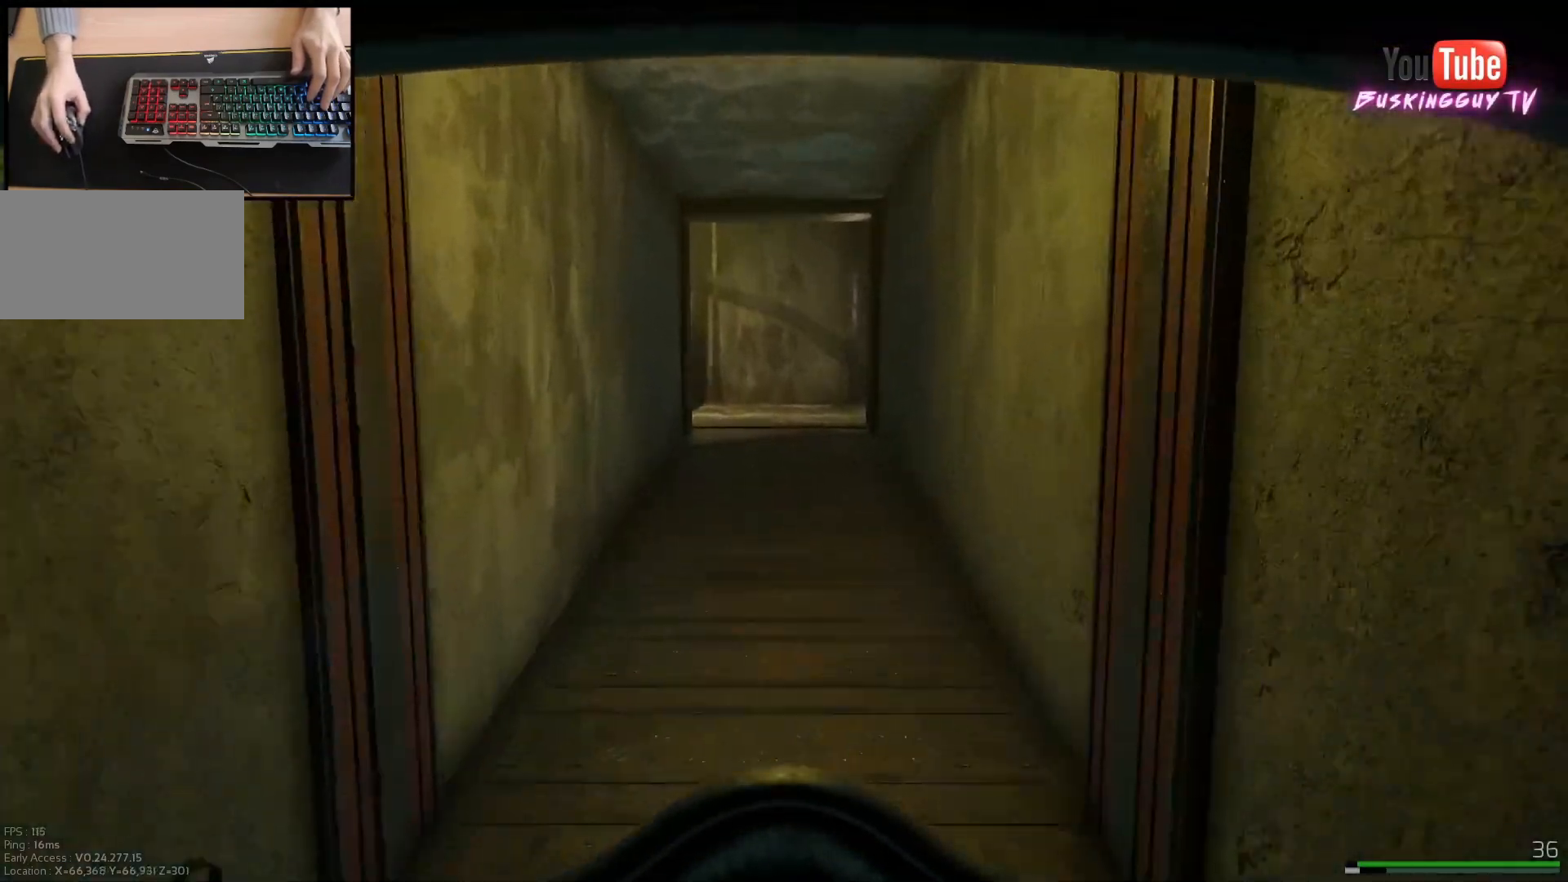
{"keys": ["shift", "w"], "mouse": [], "events": []}
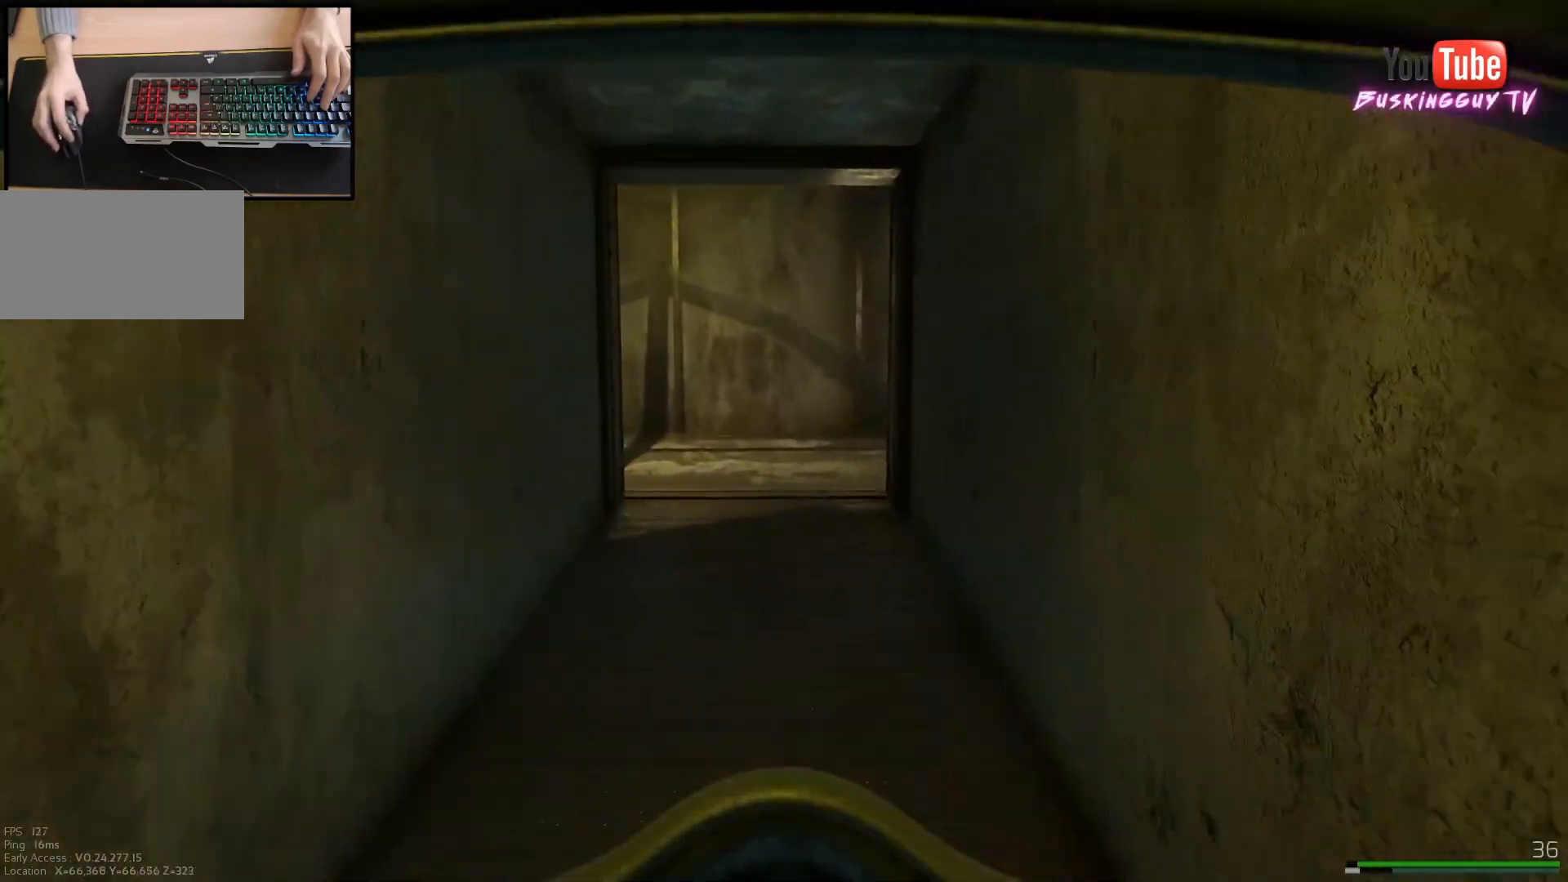
{"keys": ["shift", "w"], "mouse": [], "events": []}
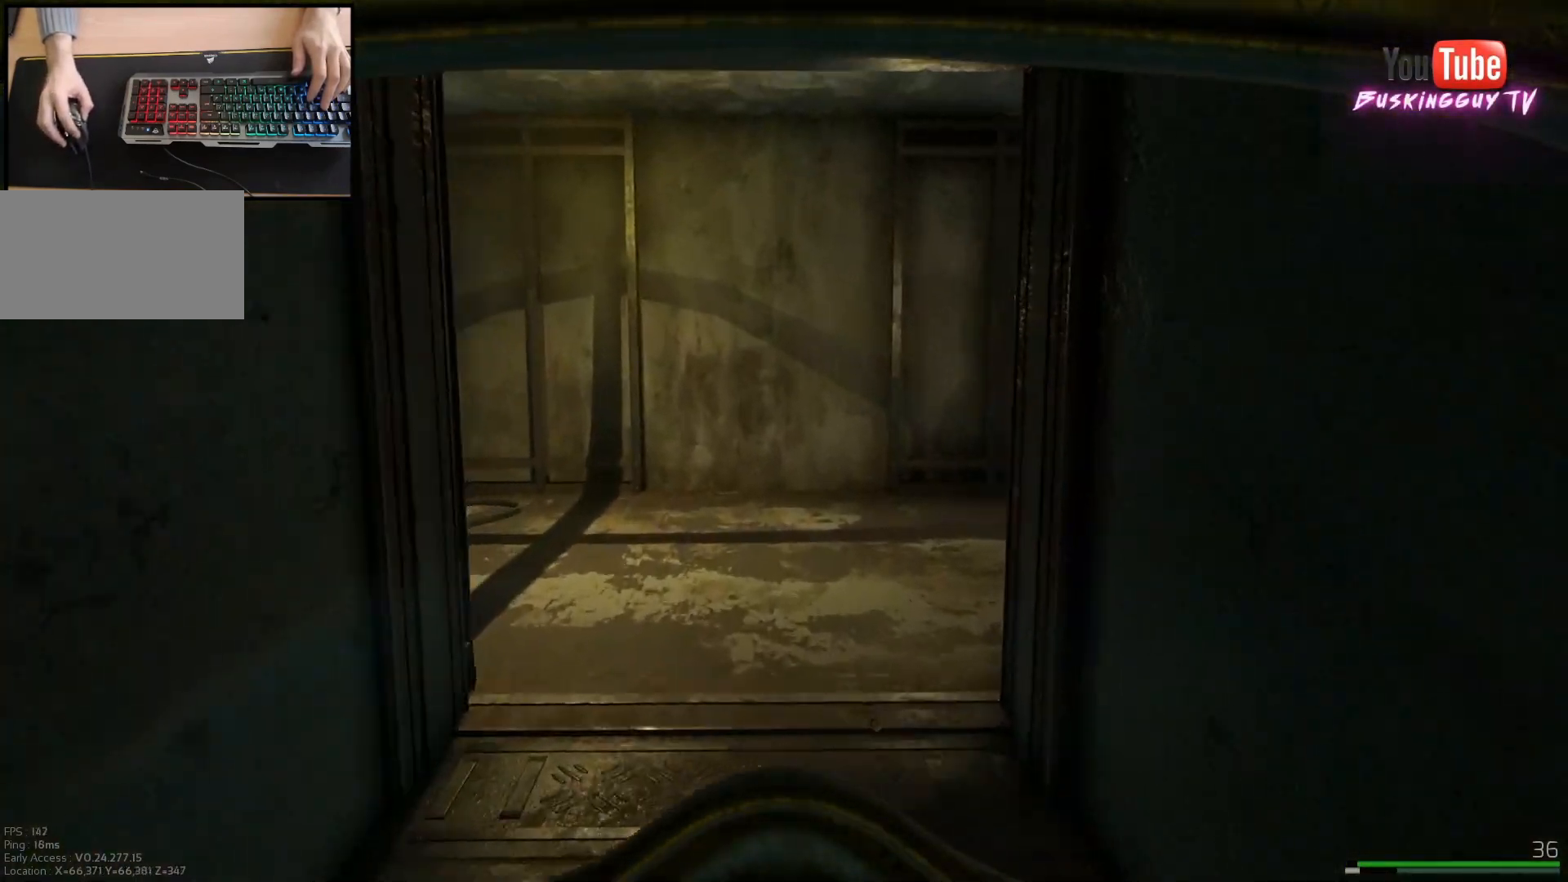
{"keys": ["a", "shift", "w"], "mouse": [], "events": [[200, "d", "down"], [333, "d", "up"], [417, "a", "down"]]}
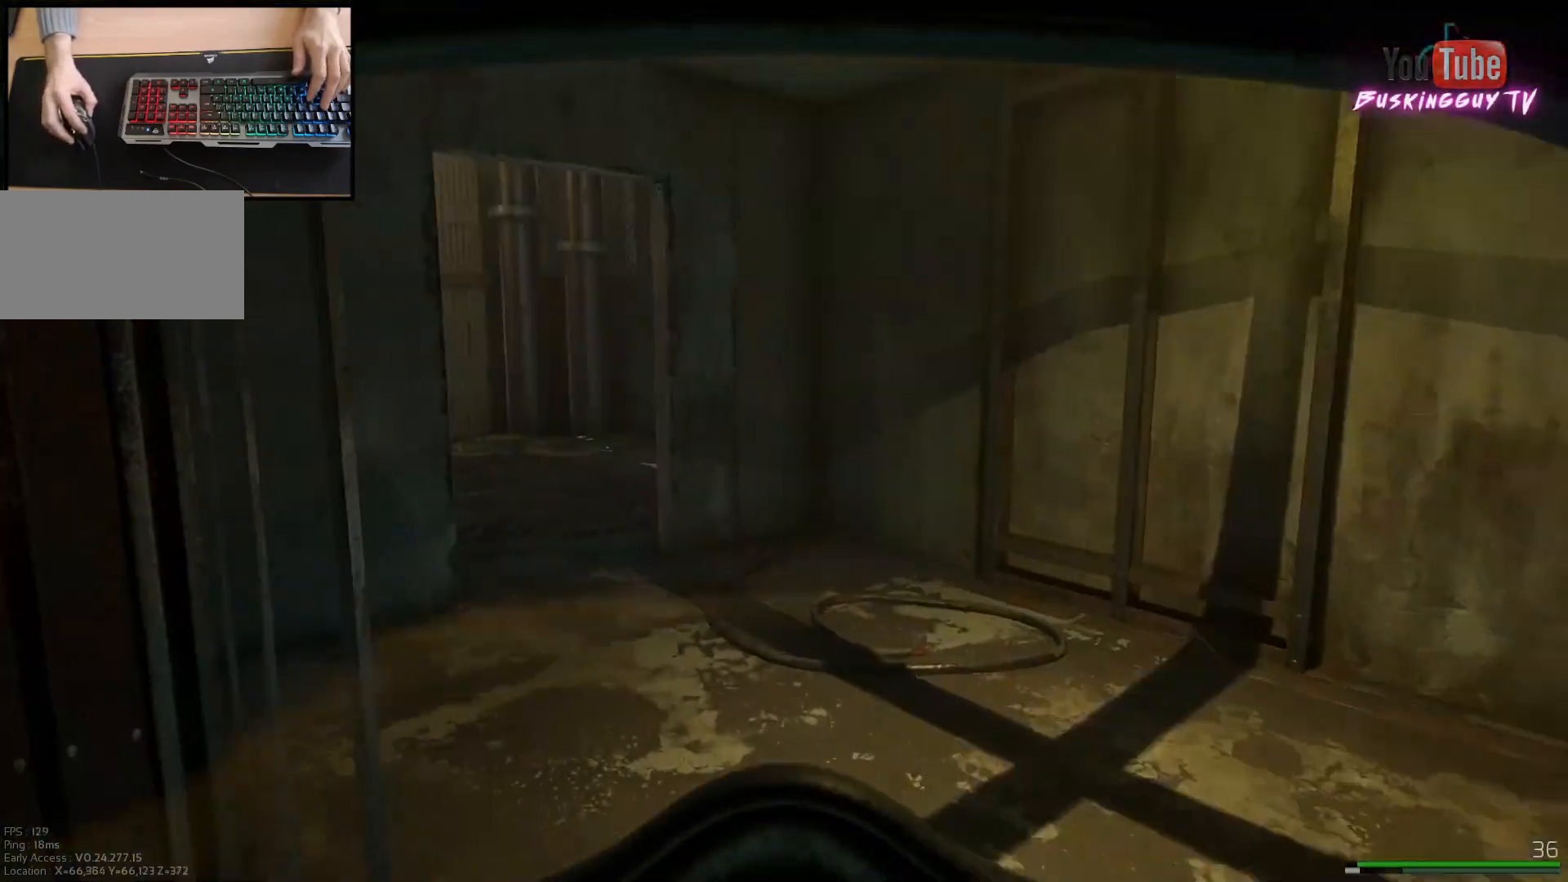
{"keys": ["shift", "w"], "mouse": [], "events": [[50, "a", "up"], [334, "a", "down"], [451, "a", "up"]]}
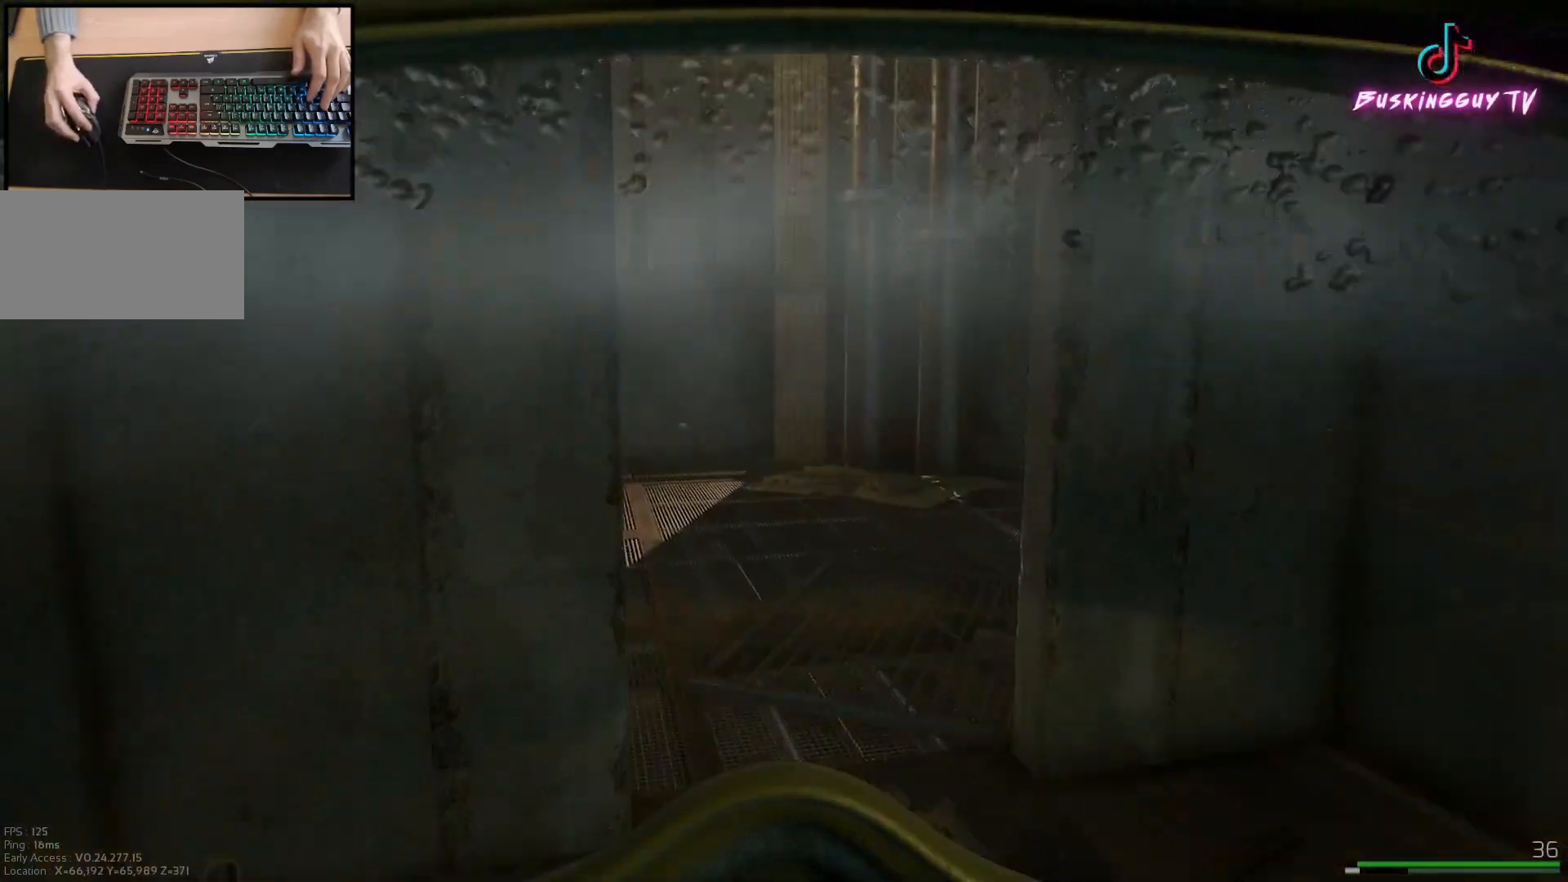
{"keys": ["shift", "w"], "mouse": [], "events": [[233, "d", "down"], [417, "d", "up"]]}
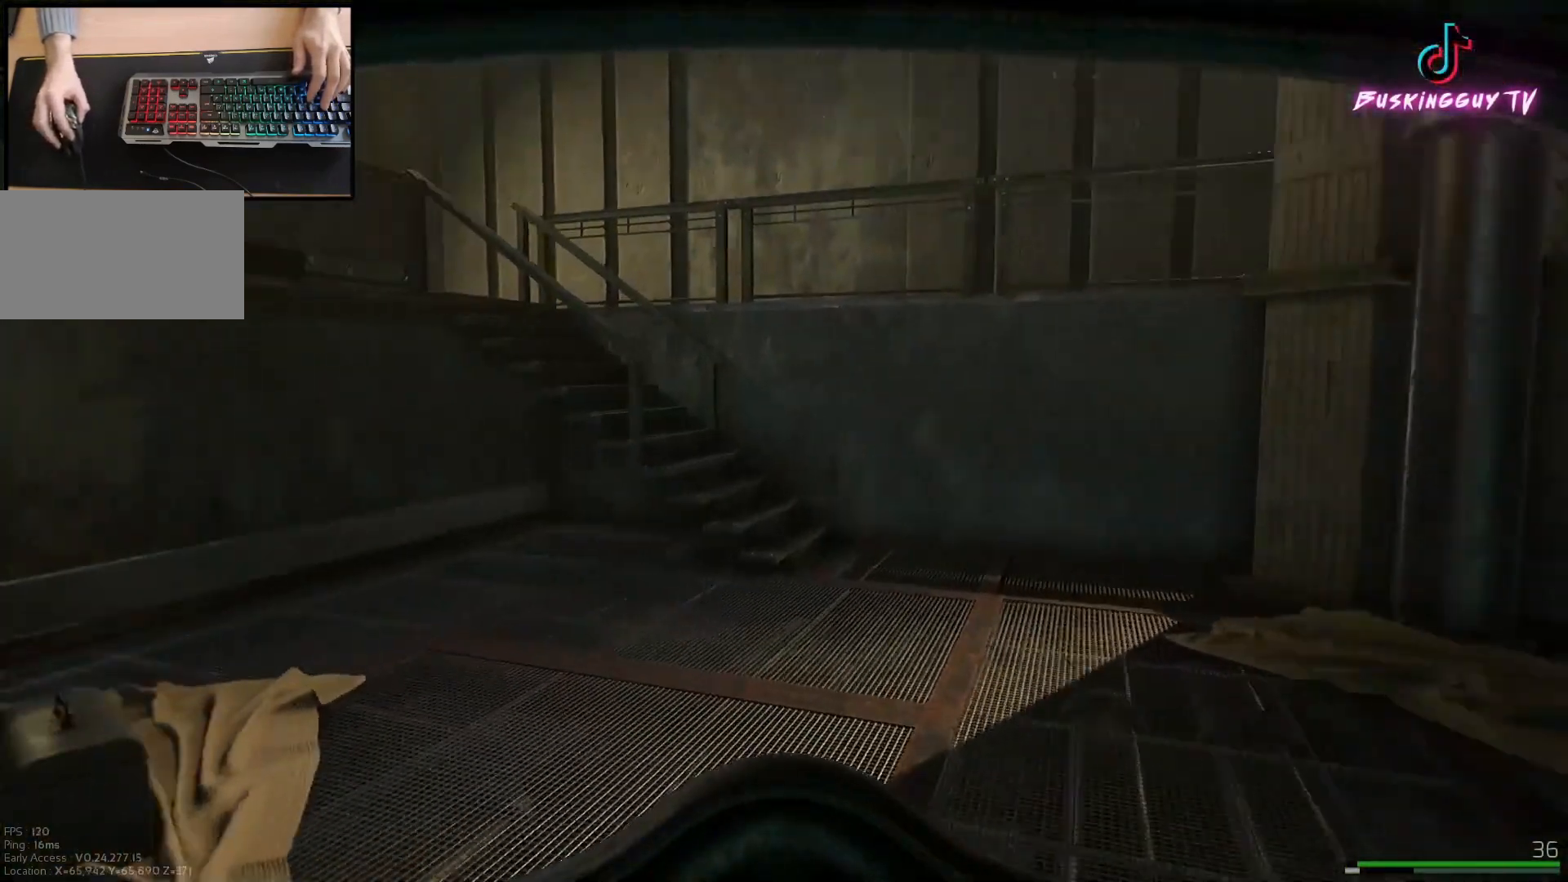
{"keys": ["shift", "w"], "mouse": [], "events": [[200, "d", "down"], [467, "d", "up"]]}
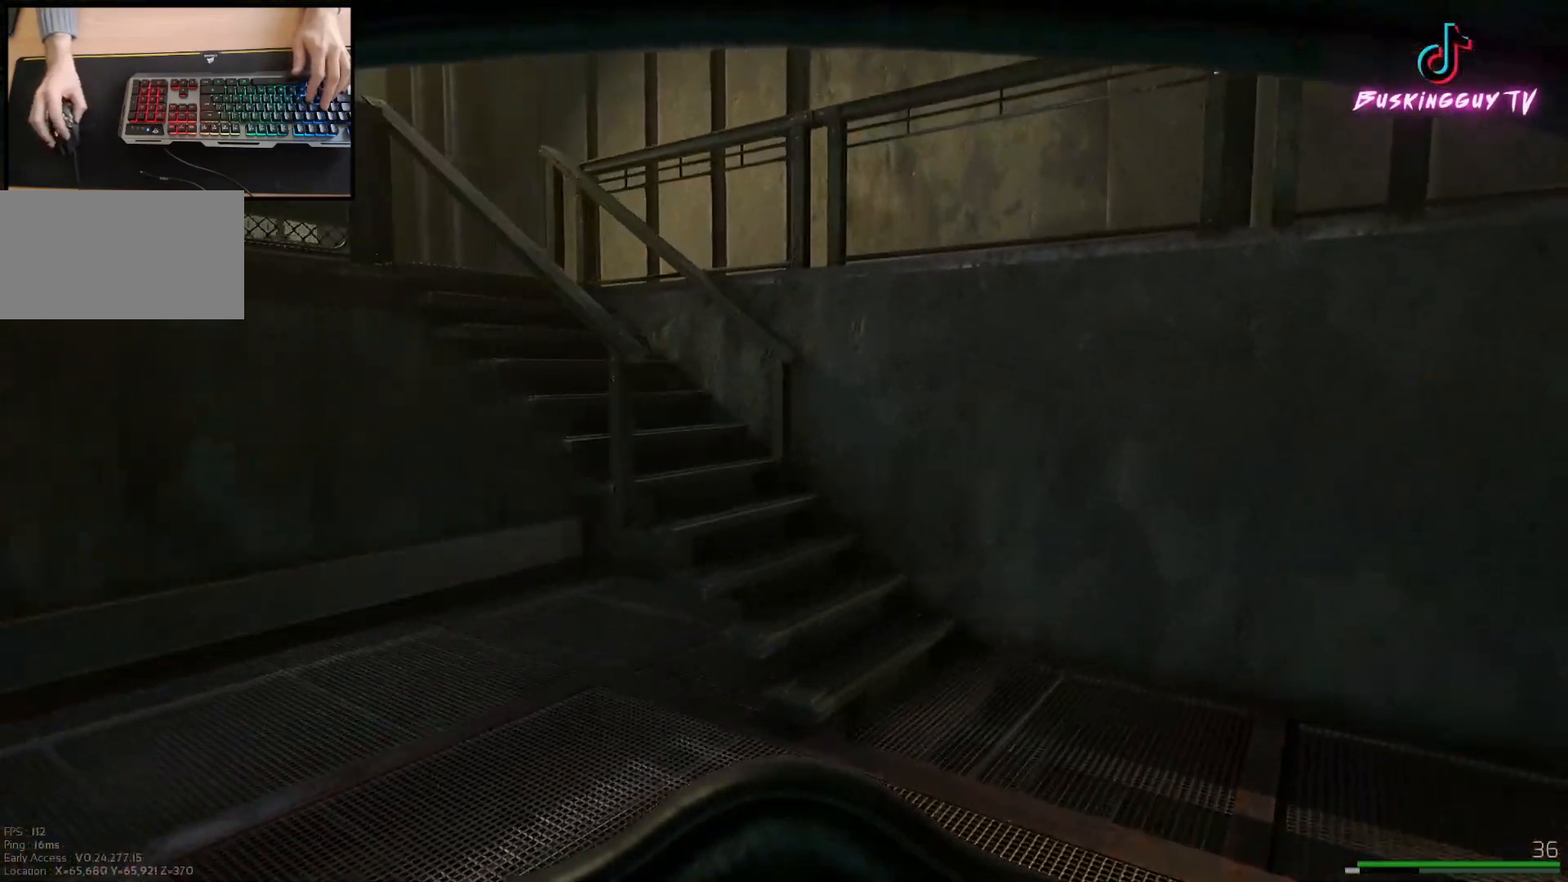
{"keys": ["d", "shift", "w"], "mouse": [], "events": [[150, "d", "down"]]}
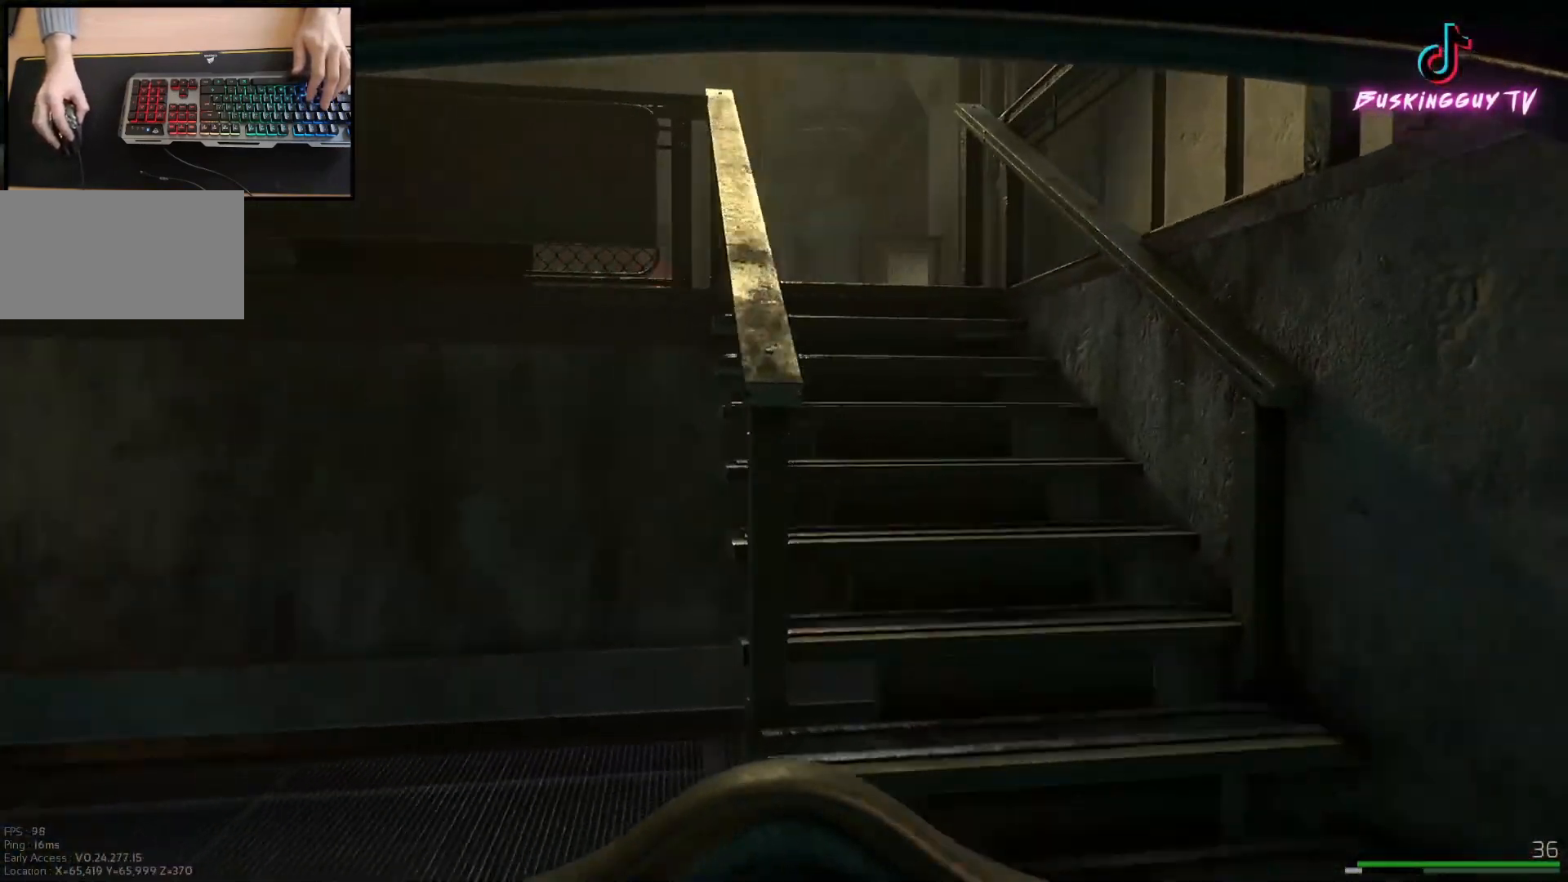
{"keys": ["shift", "w"], "mouse": [], "events": [[251, "d", "up"]]}
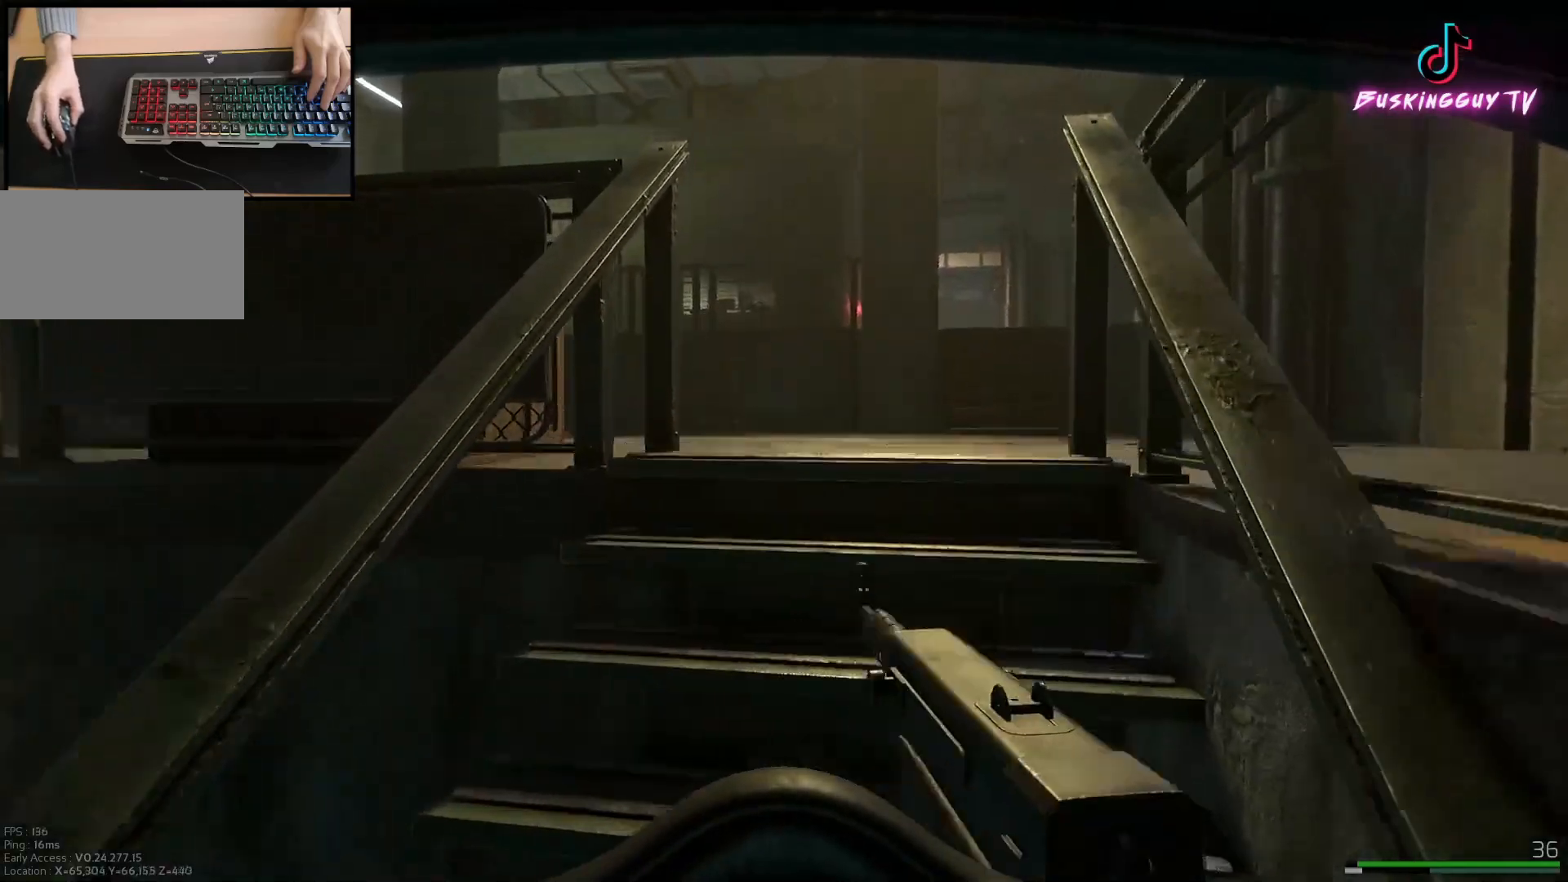
{"keys": ["shift", "w"], "mouse": [], "events": [[183, "d", "down"], [467, "d", "up"]]}
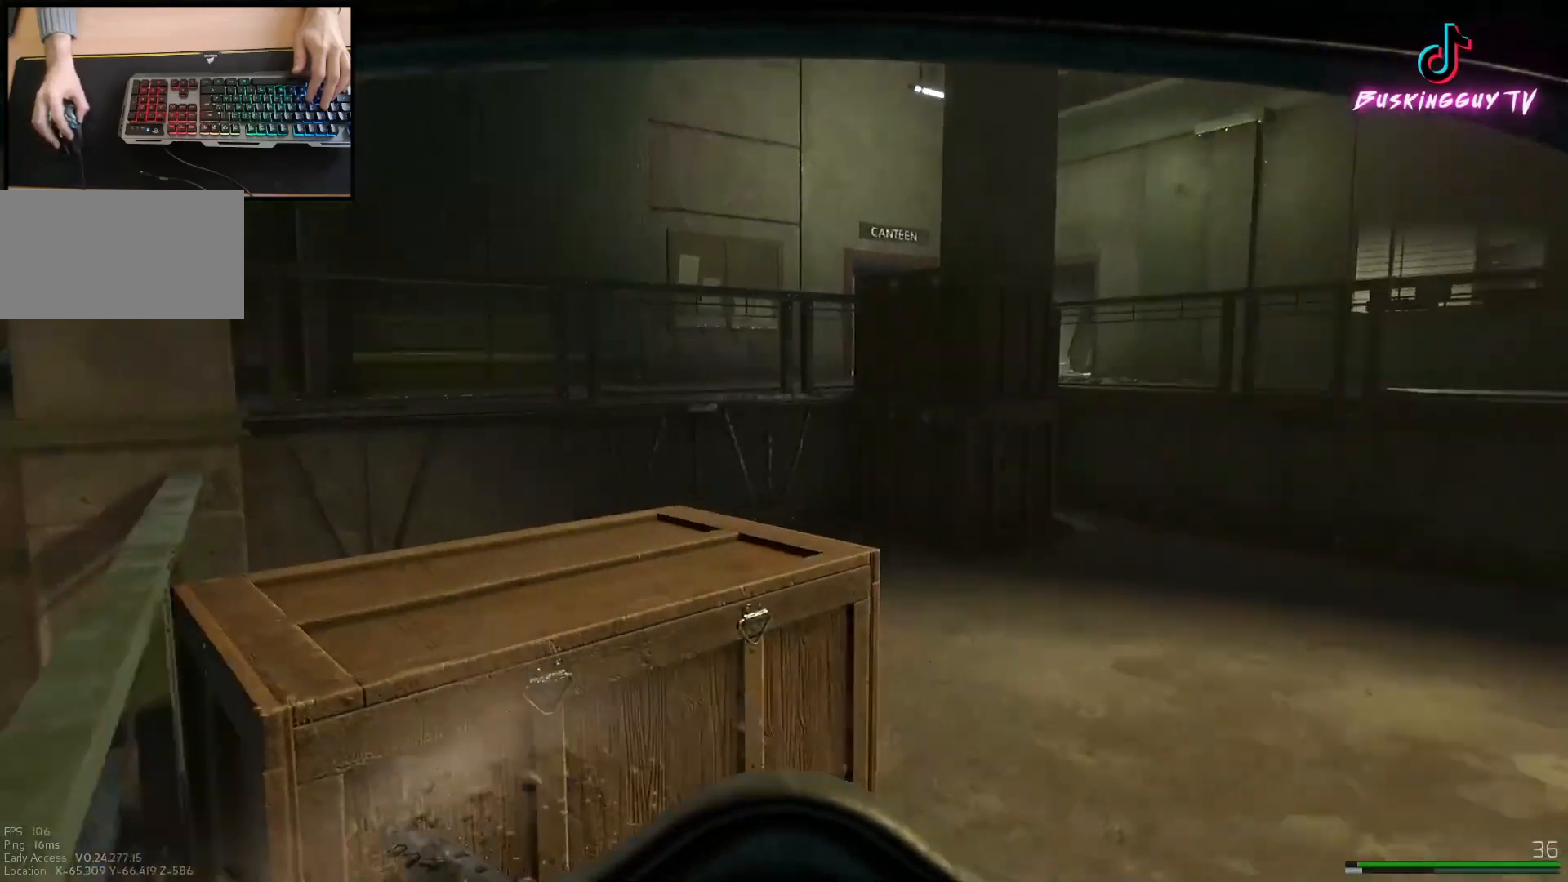
{"keys": ["d", "shift", "w"], "mouse": [], "events": [[150, "d", "down"]]}
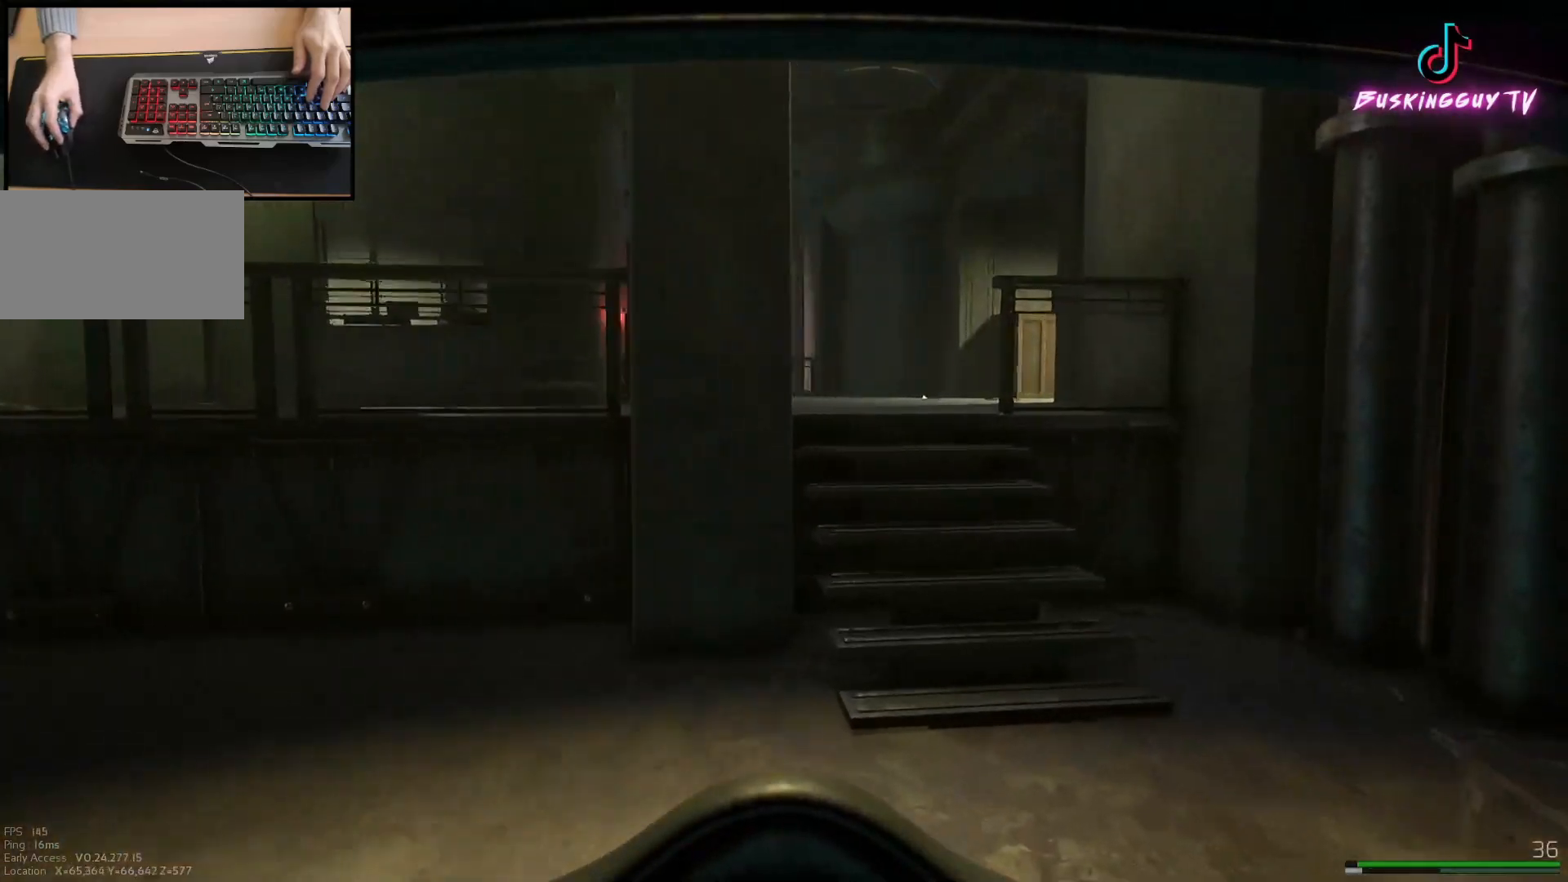
{"keys": ["shift", "w"], "mouse": [], "events": [[67, "d", "up"], [300, "d", "down"], [500, "d", "up"]]}
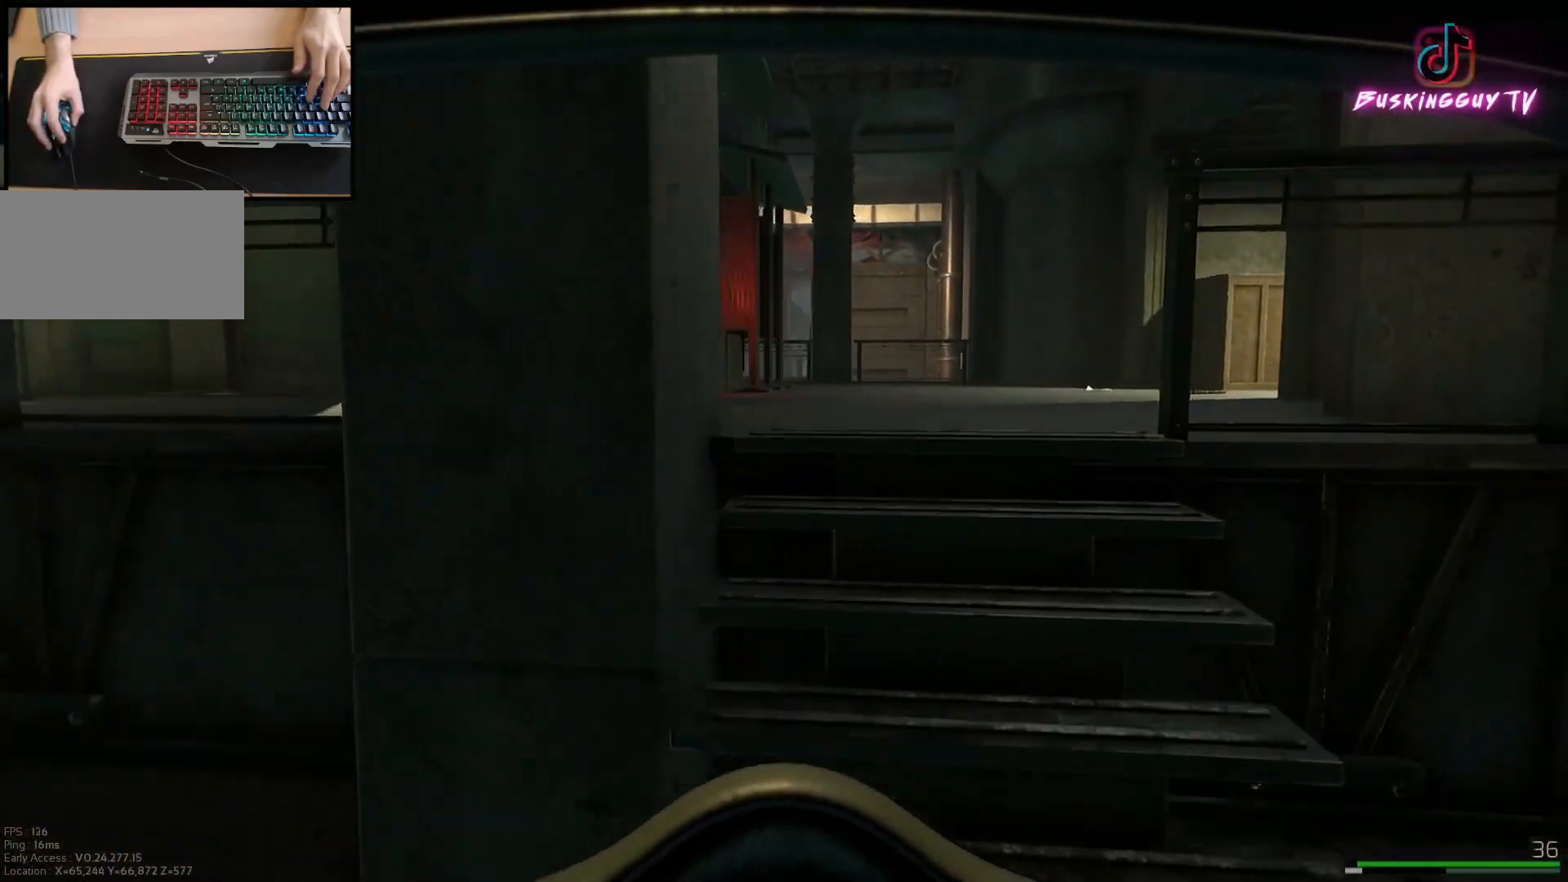
{"keys": ["shift", "w"], "mouse": [], "events": [[317, "d", "down"], [417, "d", "up"]]}
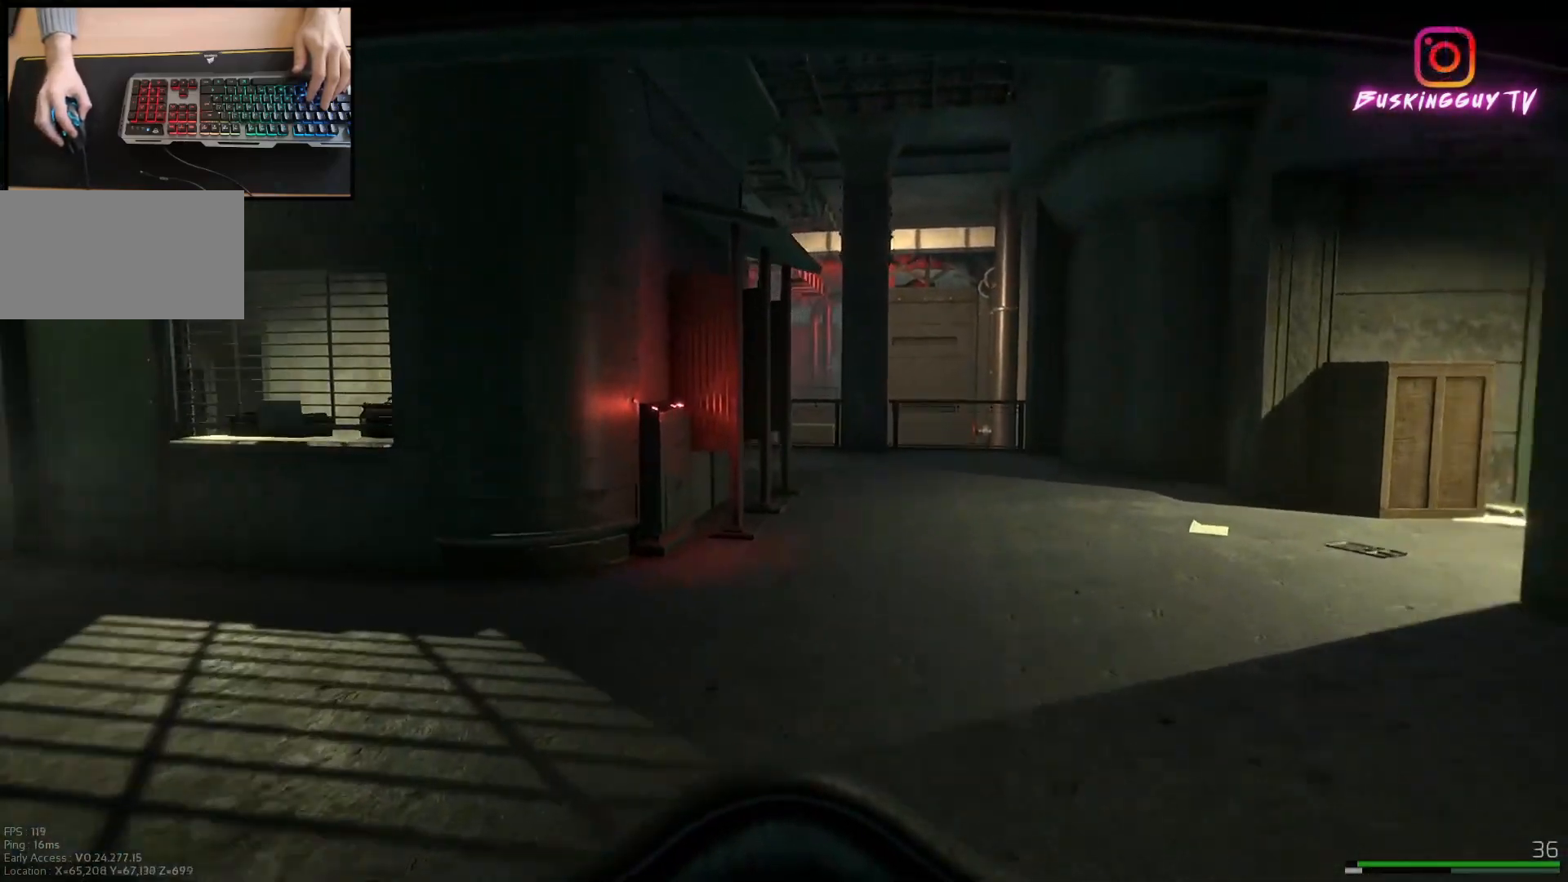
{"keys": ["d", "shift", "w"], "mouse": [], "events": [[83, "d", "down"]]}
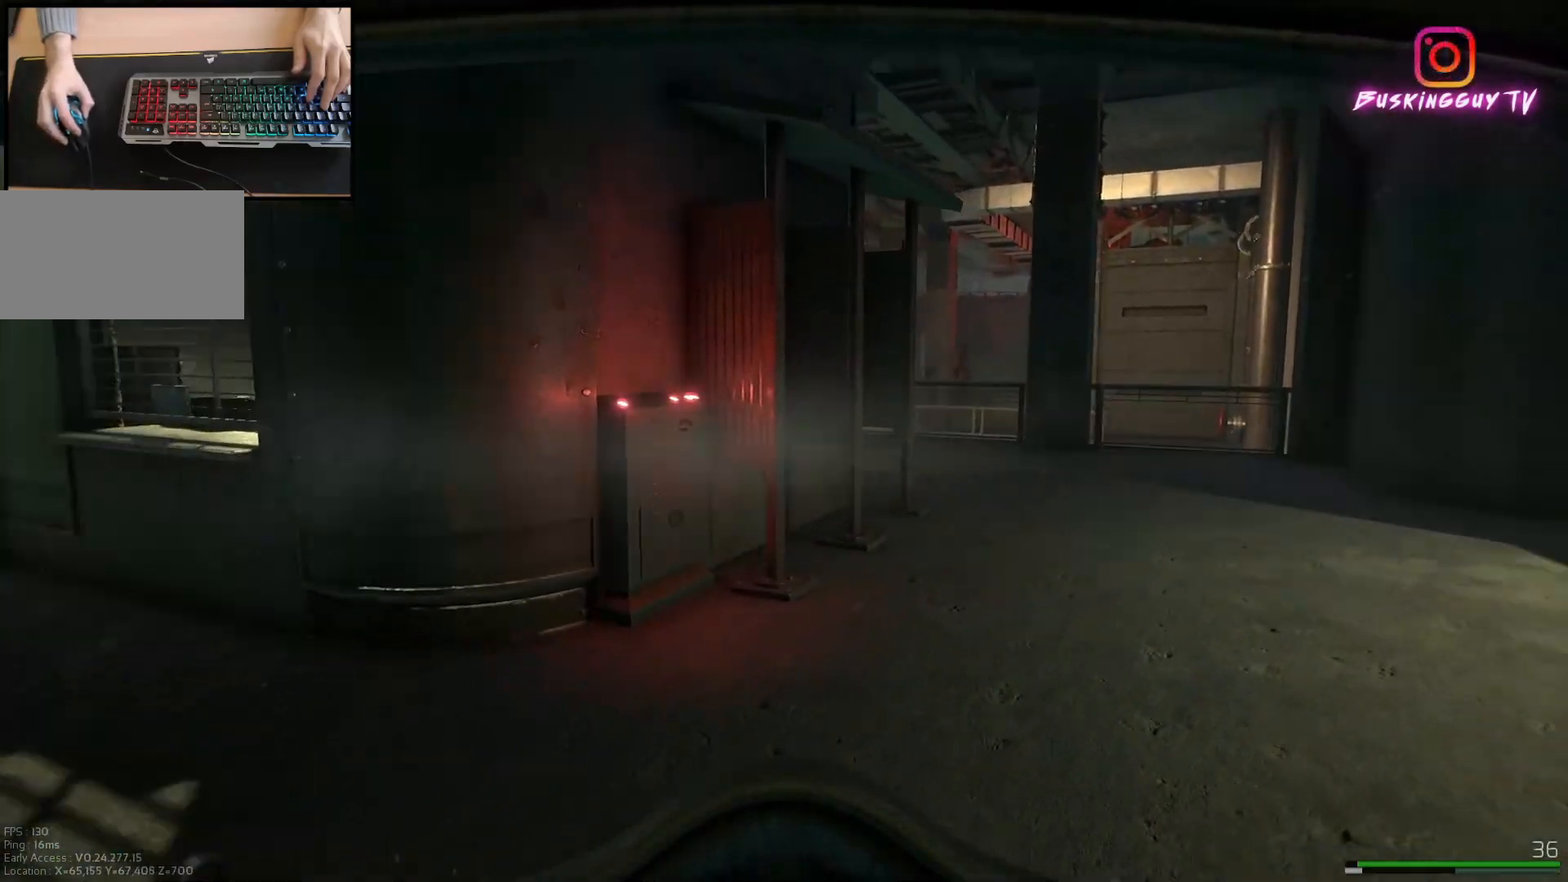
{"keys": ["a", "shift", "w"], "mouse": [], "events": [[150, "d", "up"], [484, "a", "down"]]}
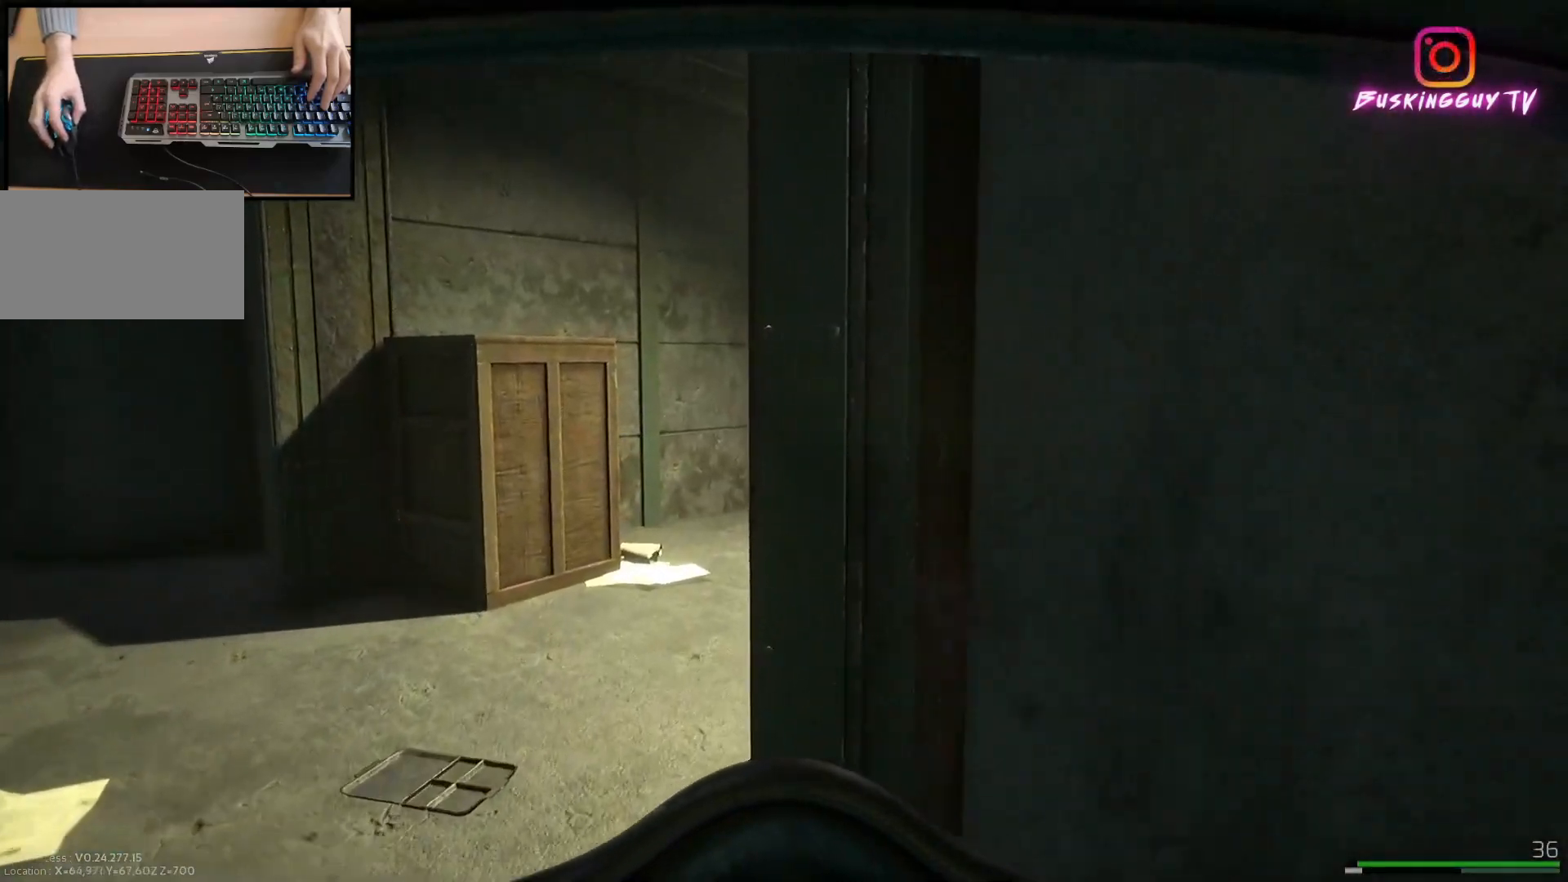
{"keys": ["d", "shift", "w"], "mouse": [], "events": [[133, "a", "up"], [350, "d", "down"]]}
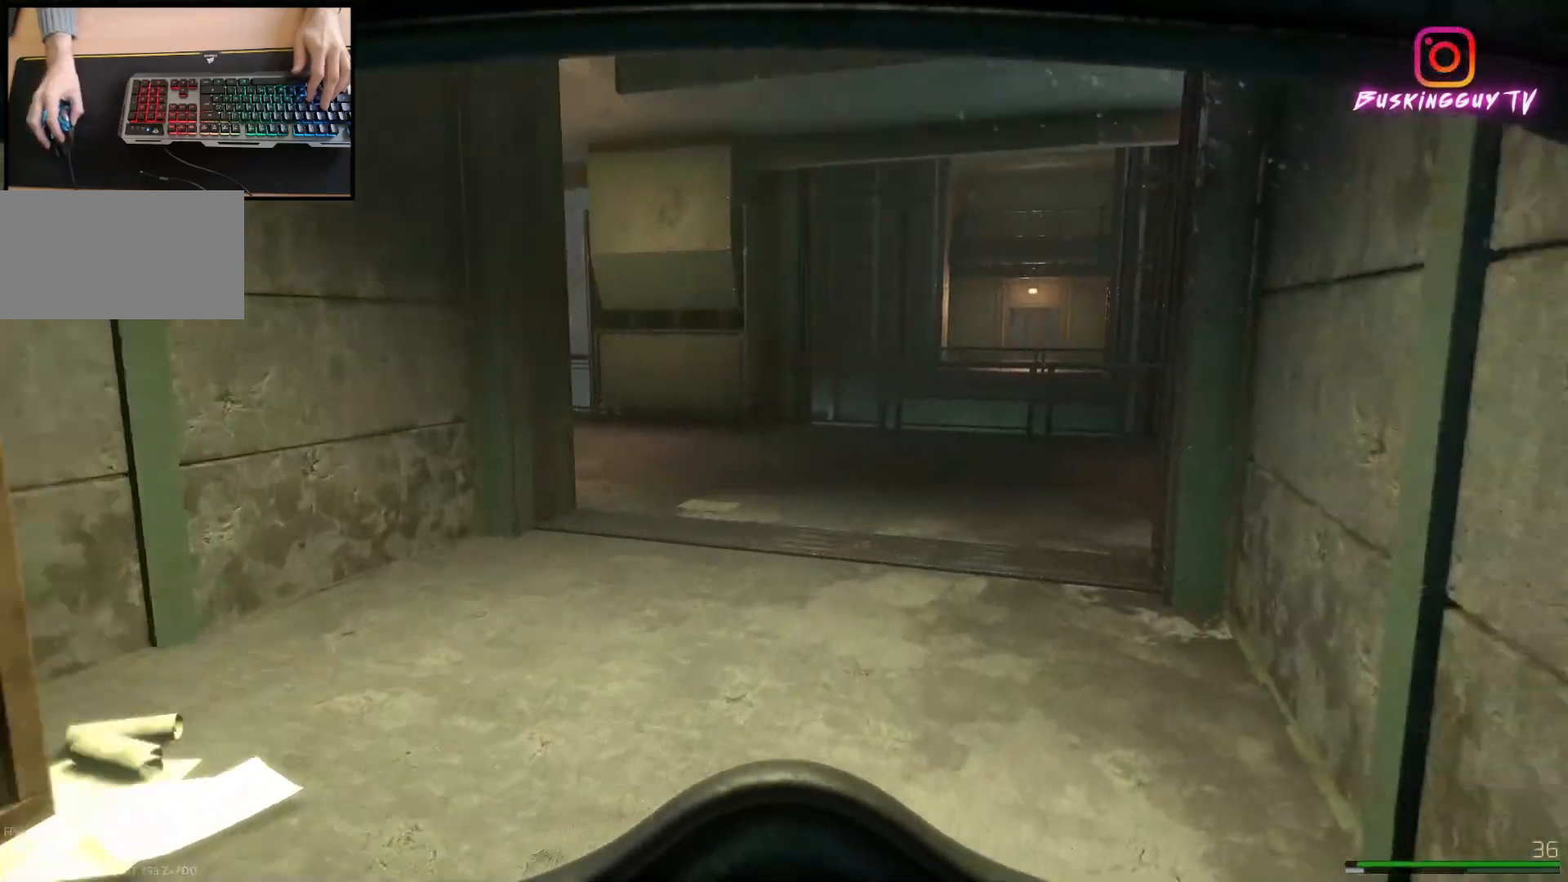
{"keys": ["shift", "w"], "mouse": [], "events": [[17, "d", "up"]]}
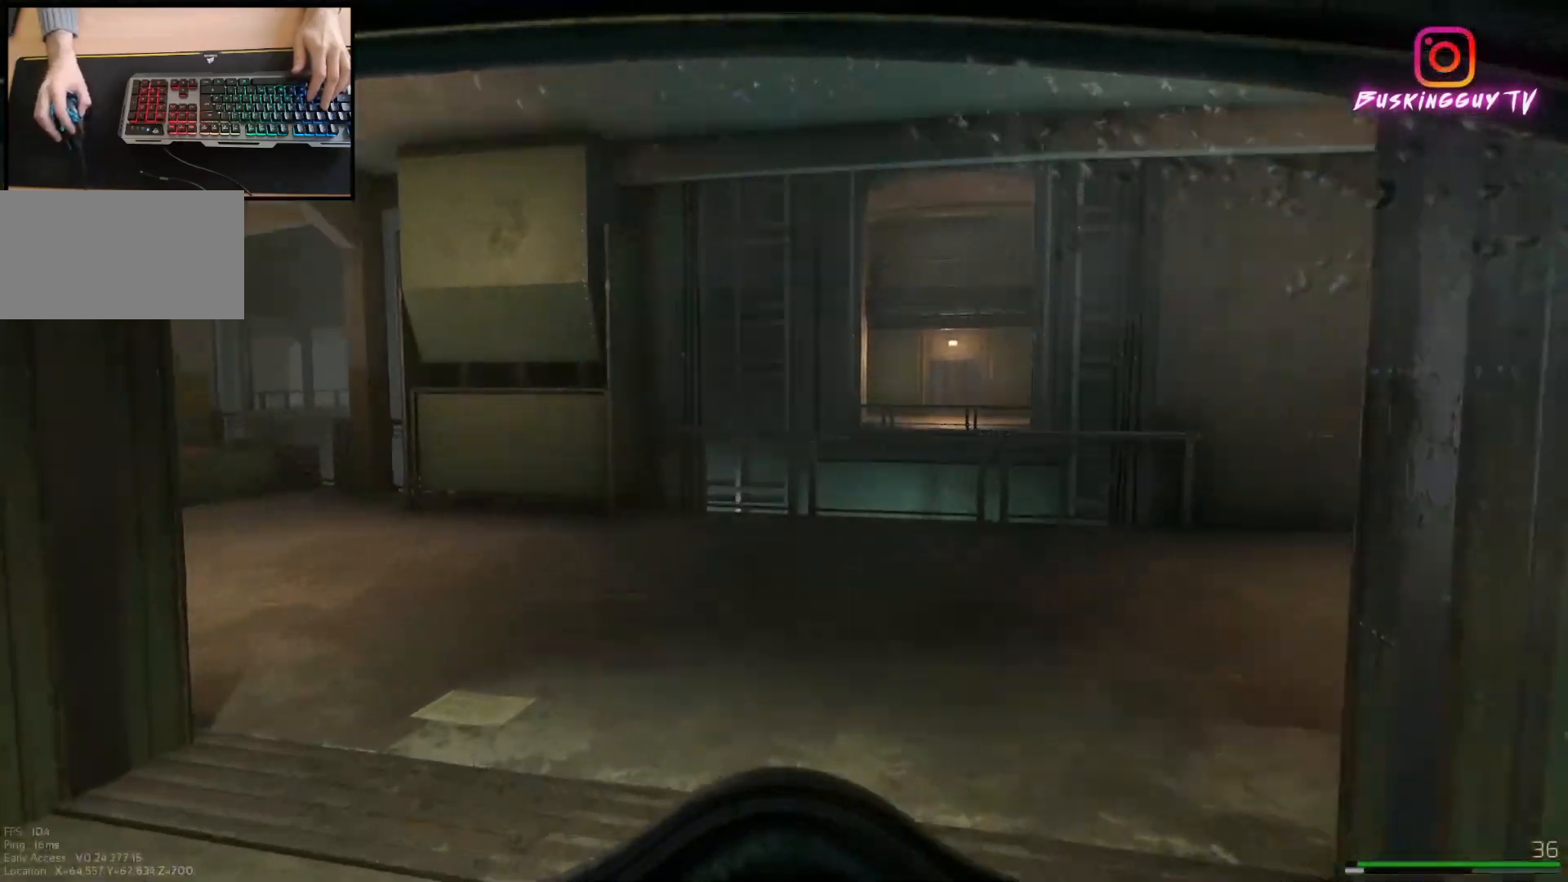
{"keys": ["d", "shift", "w"], "mouse": [], "events": [[50, "d", "down"]]}
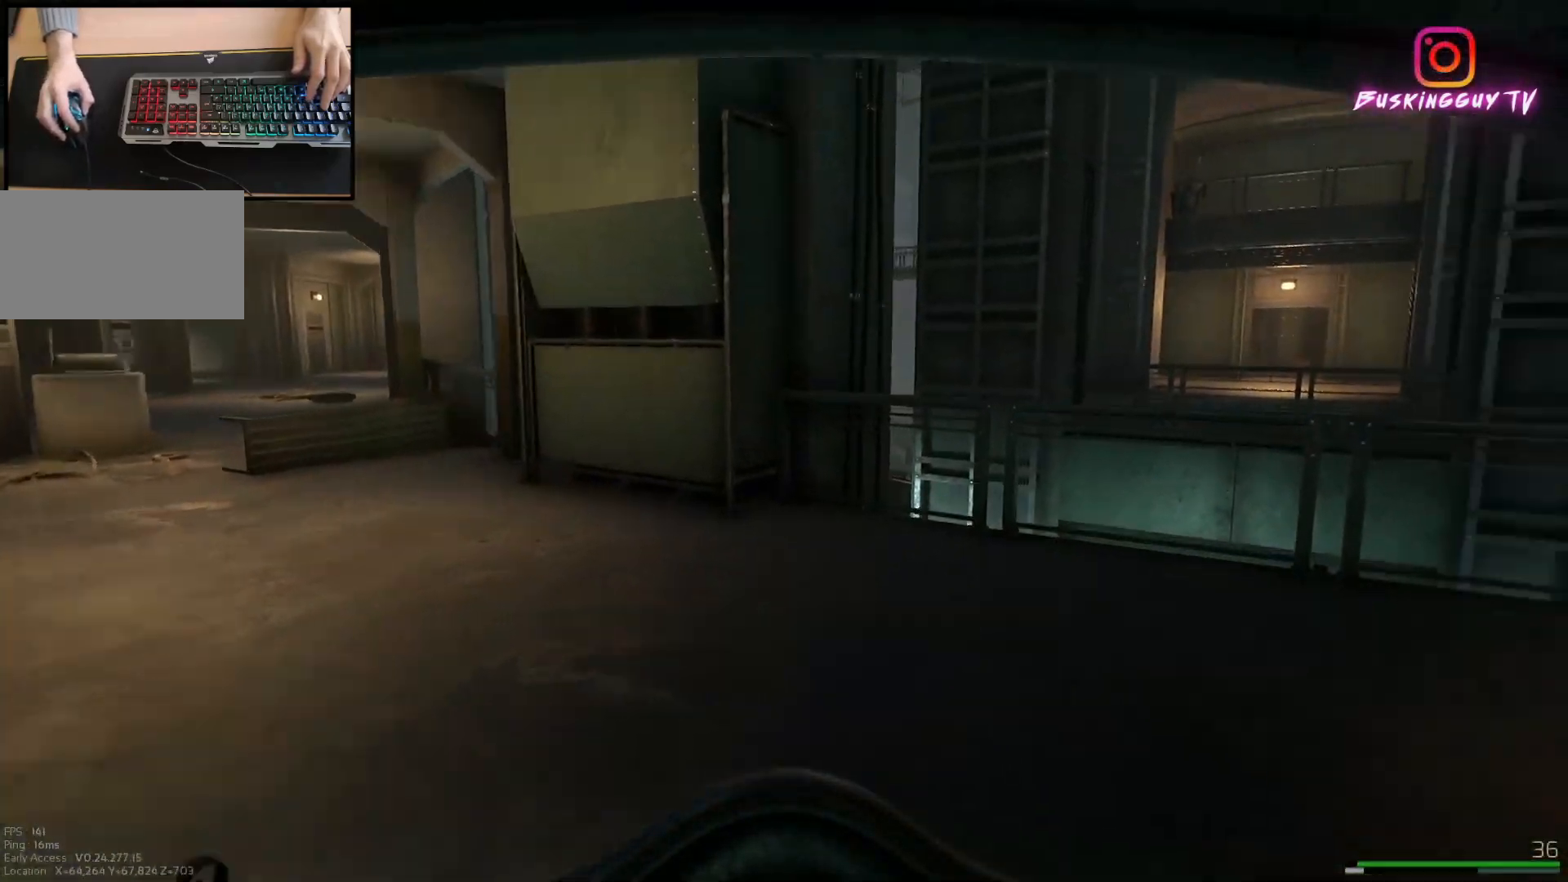
{"keys": ["d", "w"], "mouse": [], "events": [[267, "shift", "up"], [351, "d", "up"], [484, "d", "down"]]}
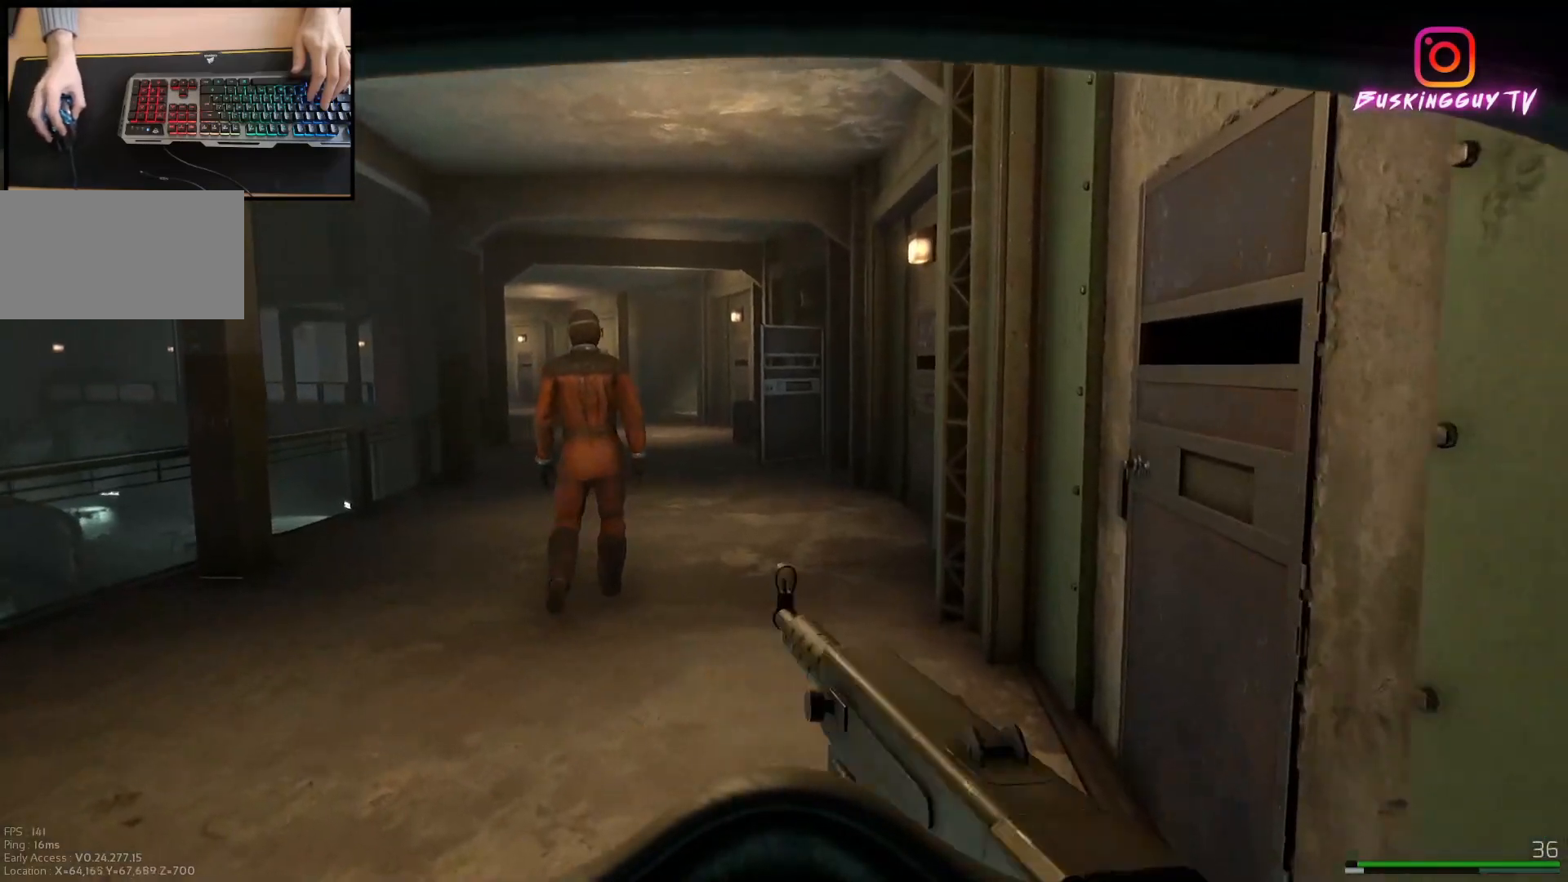
{"keys": ["w"], "mouse": ["left"], "events": [[183, "d", "up"], [183, "mouse_left", "down"], [333, "mouse_left", "up"], [400, "mouse_left", "down"]]}
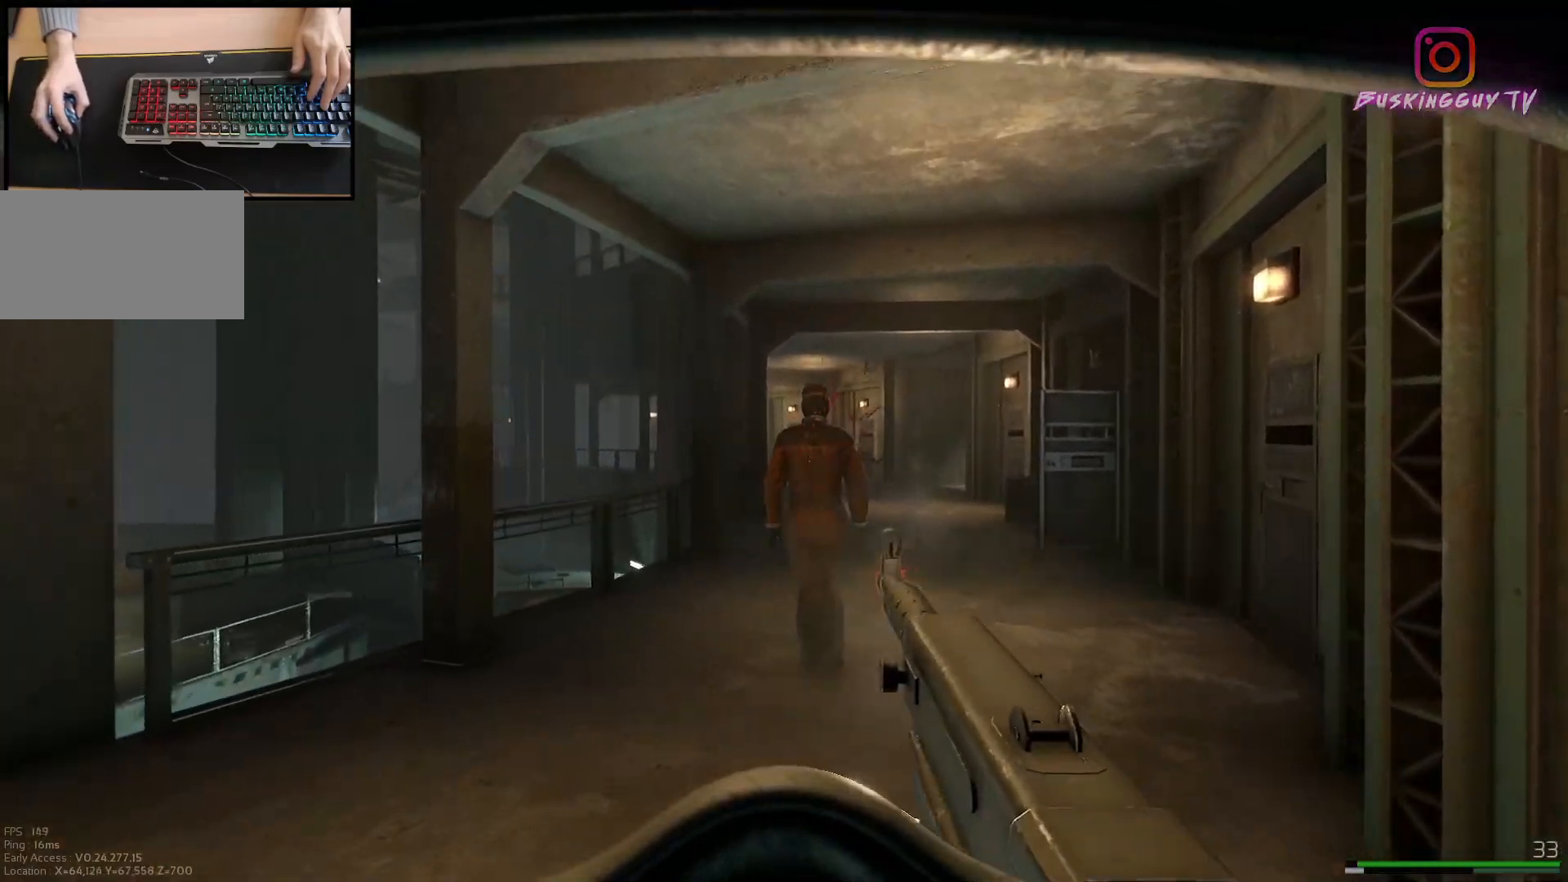
{"keys": ["w"], "mouse": [], "events": [[17, "mouse_left", "up"], [67, "mouse_left", "down"], [167, "mouse_left", "up"], [251, "mouse_left", "down"], [317, "mouse_left", "up"], [384, "mouse_left", "down"], [484, "mouse_left", "up"]]}
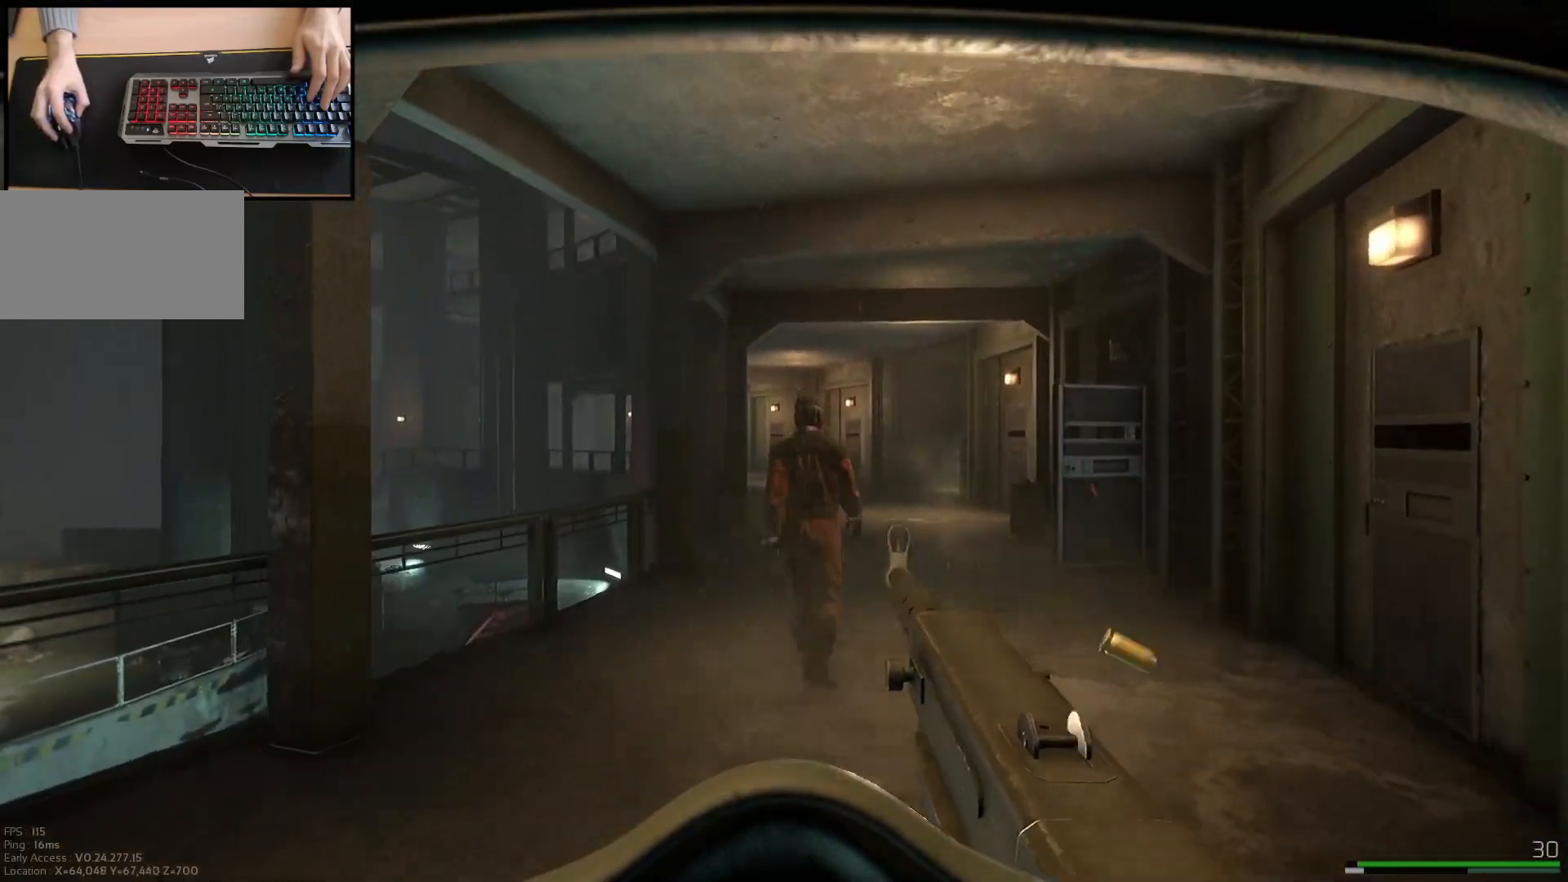
{"keys": ["d", "w"], "mouse": [], "events": [[50, "mouse_left", "down"], [167, "mouse_left", "up"], [484, "d", "down"]]}
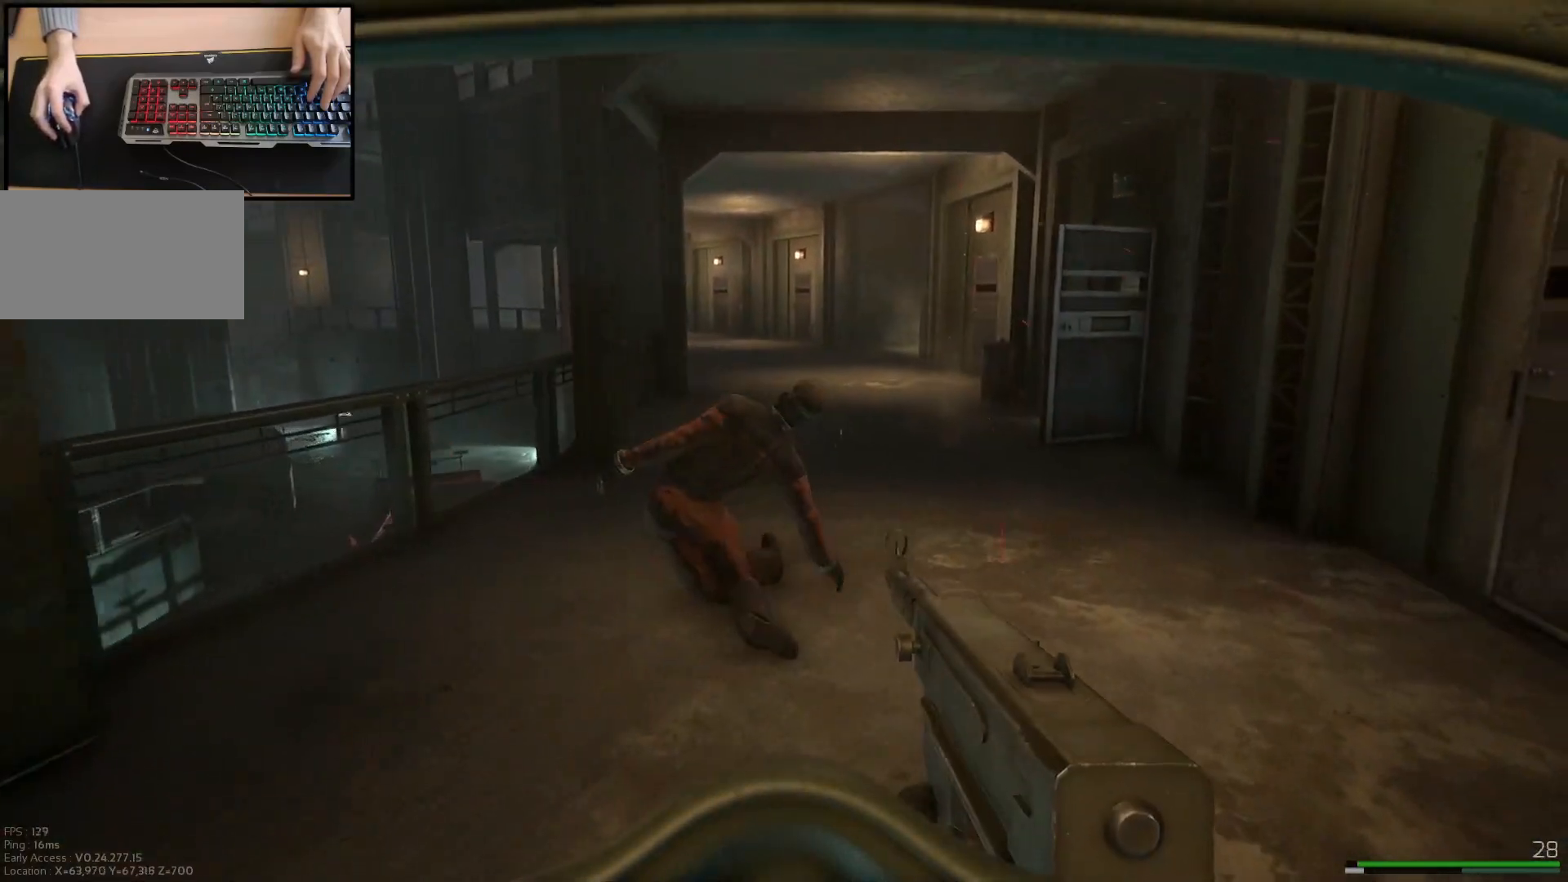
{"keys": ["shift", "w"], "mouse": [], "events": [[184, "d", "up"], [217, "shift", "down"]]}
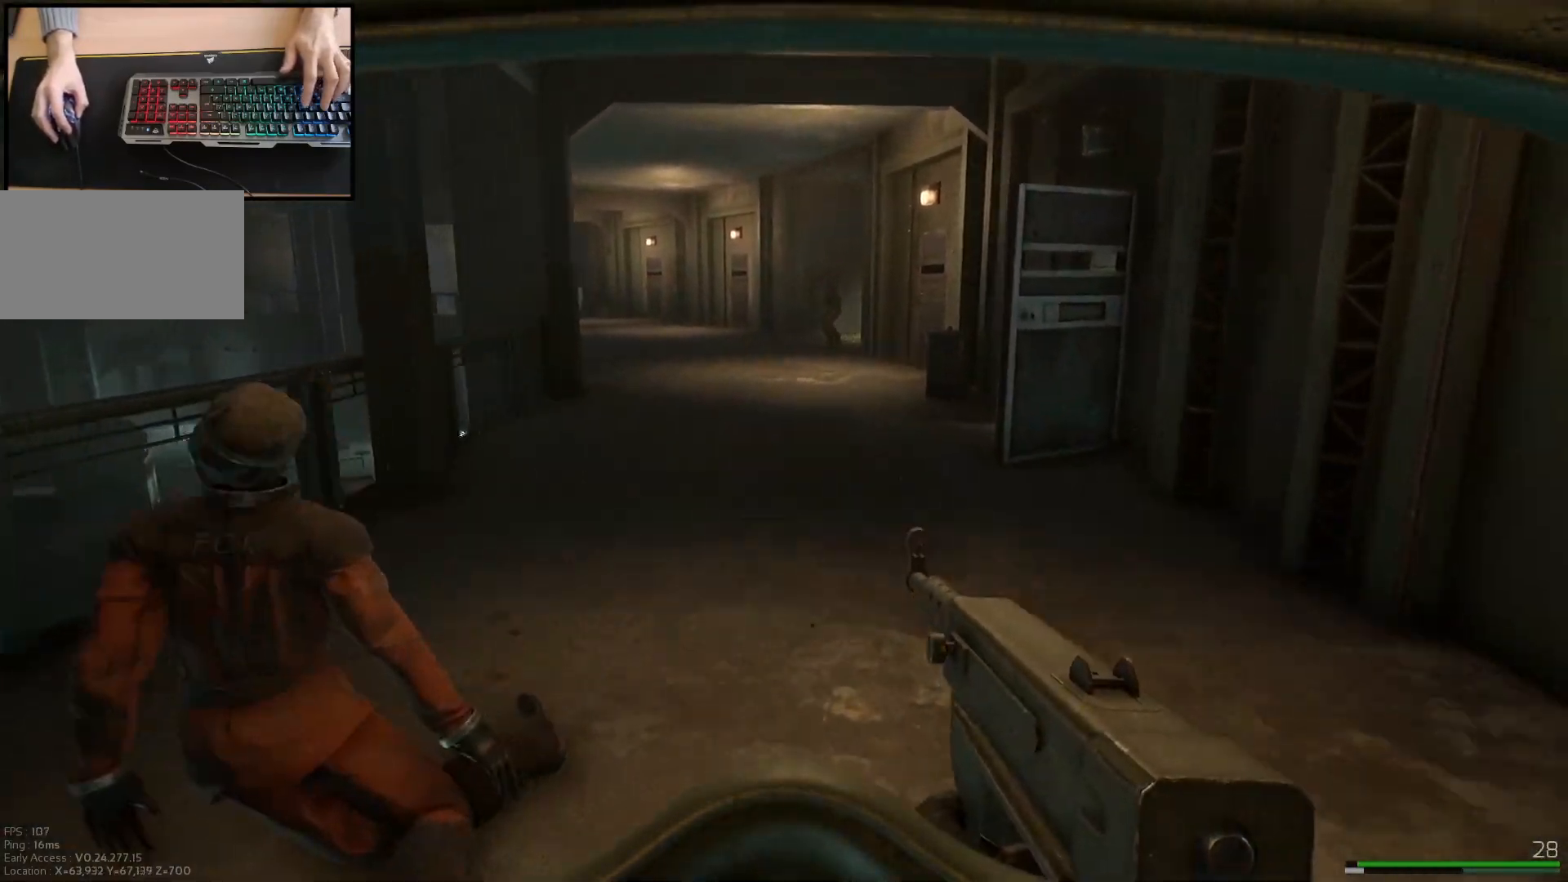
{"keys": ["w"], "mouse": ["left", "right"], "events": [[184, "shift", "up"], [250, "mouse_right", "down"], [417, "mouse_left", "down"]]}
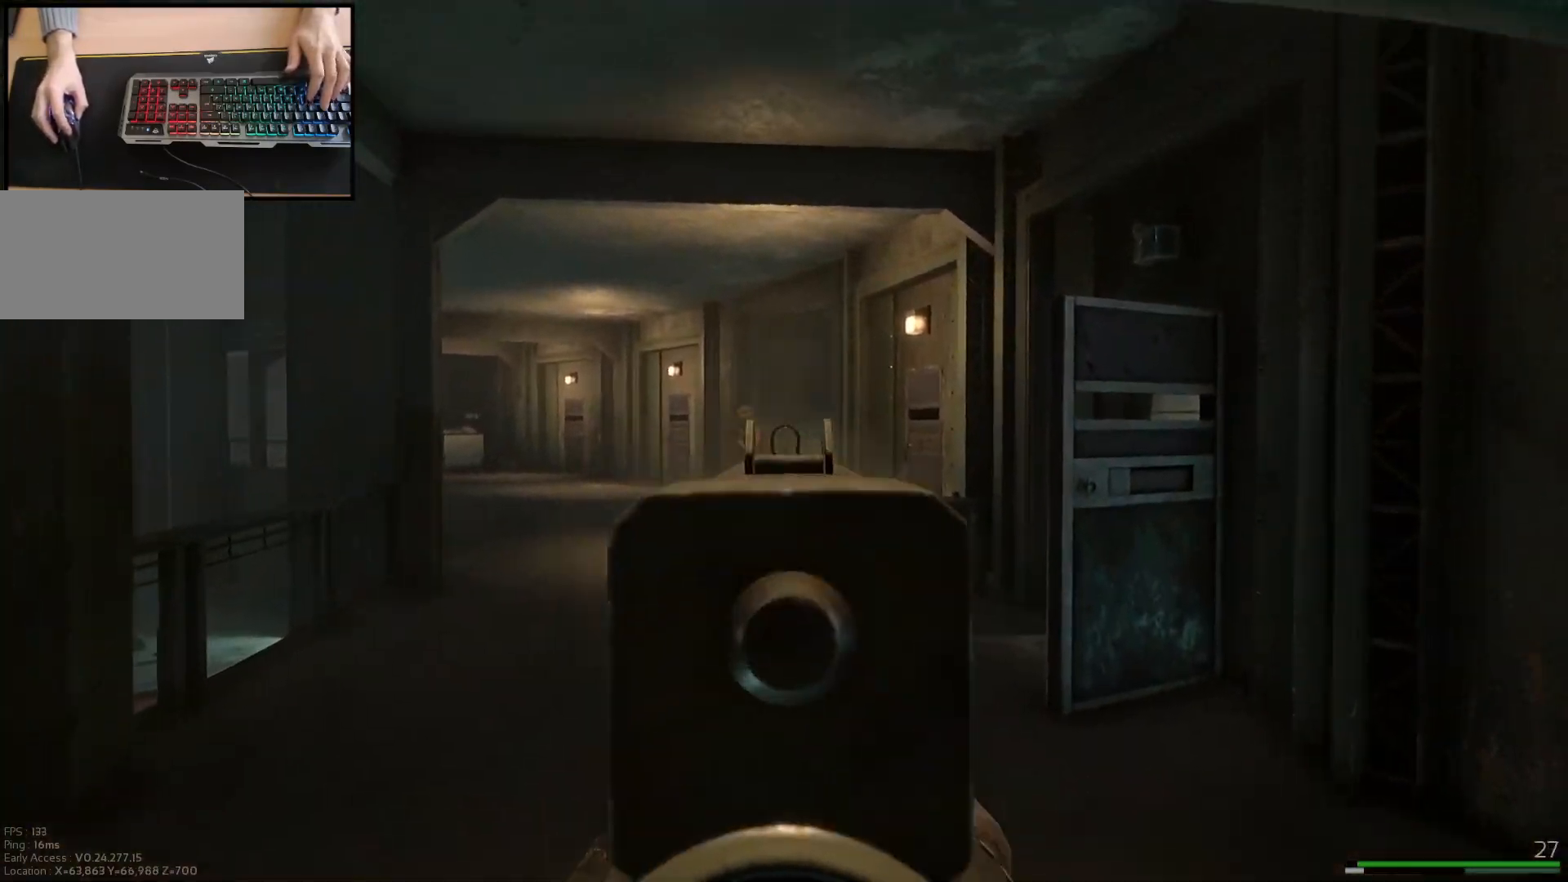
{"keys": ["w"], "mouse": ["left", "right"], "events": [[283, "a", "down"], [500, "a", "up"]]}